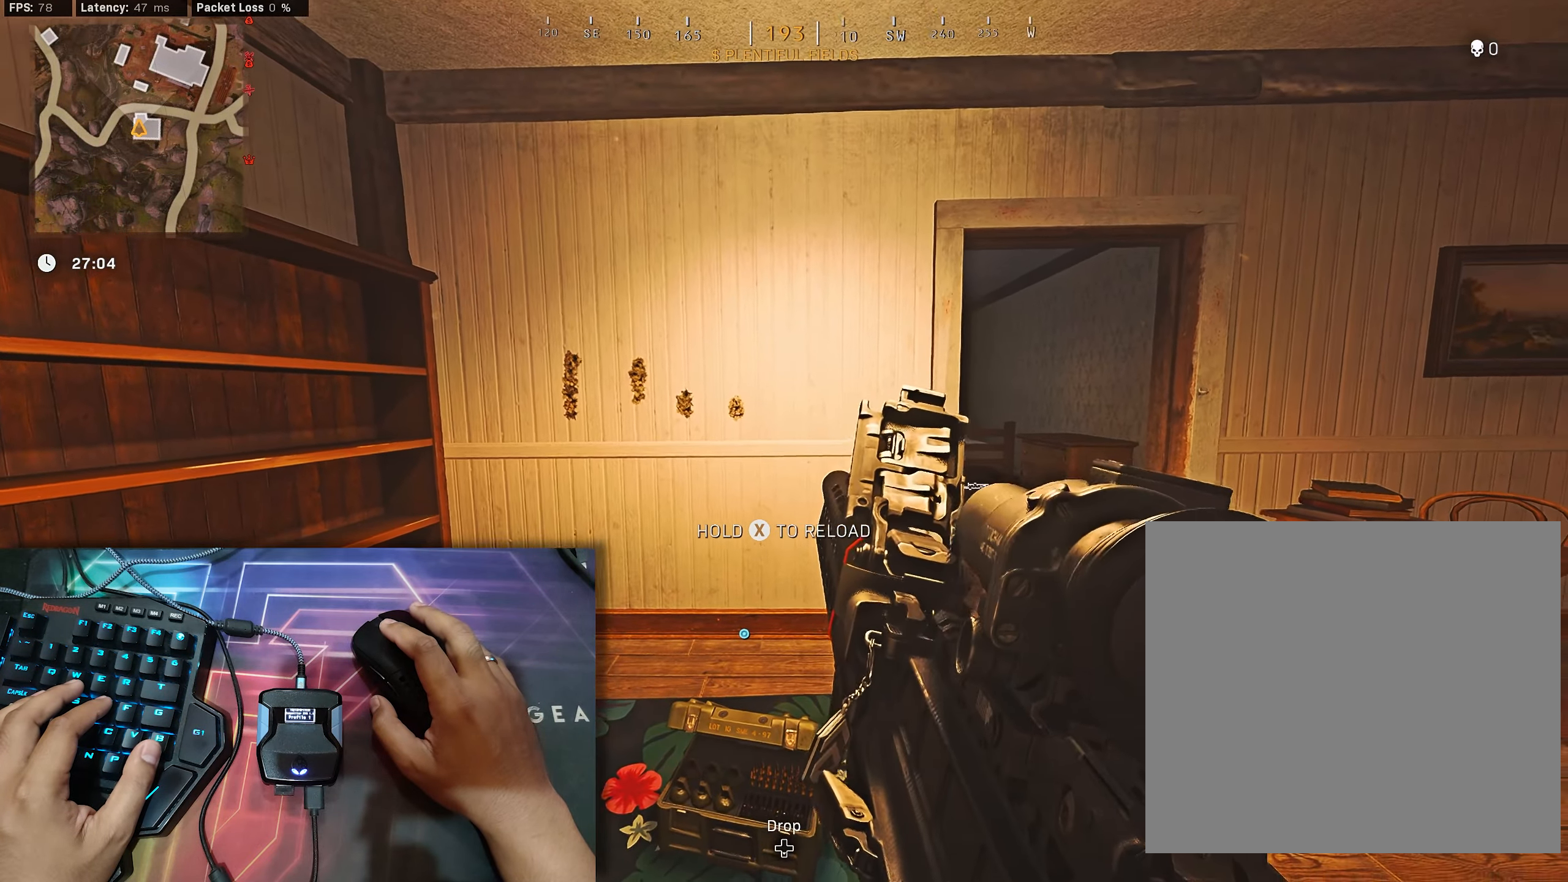
Gameplay with a controller (Xbox layout); each line is a JSON object with the inputs held at the frame after it. "events" lists button and stick changes between this image and that frame as [ms after this image, input, new state], when the widget could be followed in between.
{"buttons": [], "left_stick": "center", "right_stick": "center", "events": []}
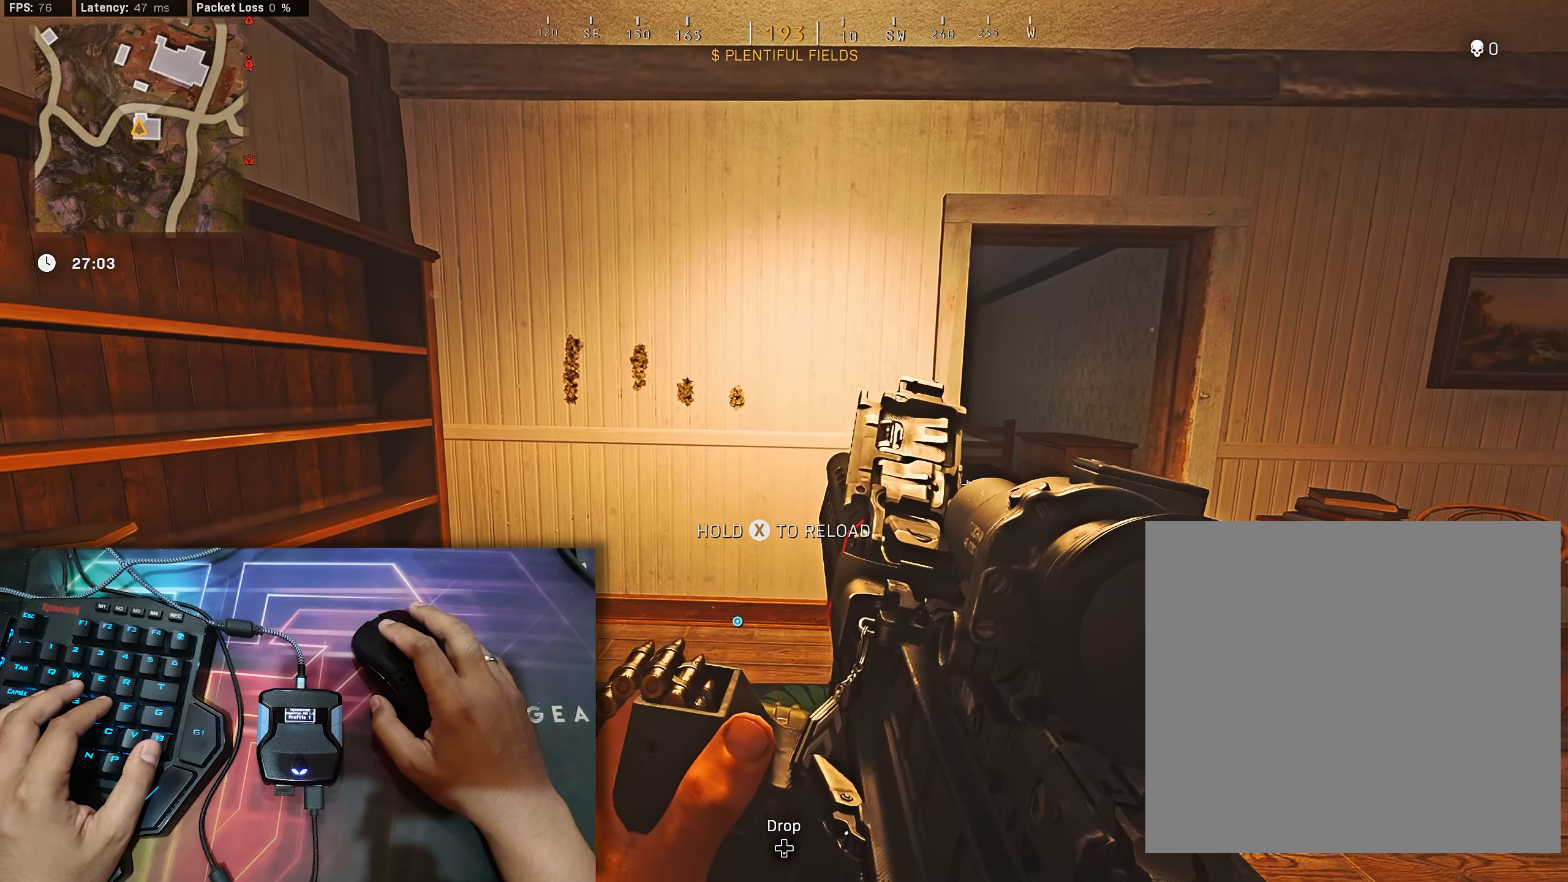
{"buttons": [], "left_stick": "center", "right_stick": "center", "events": []}
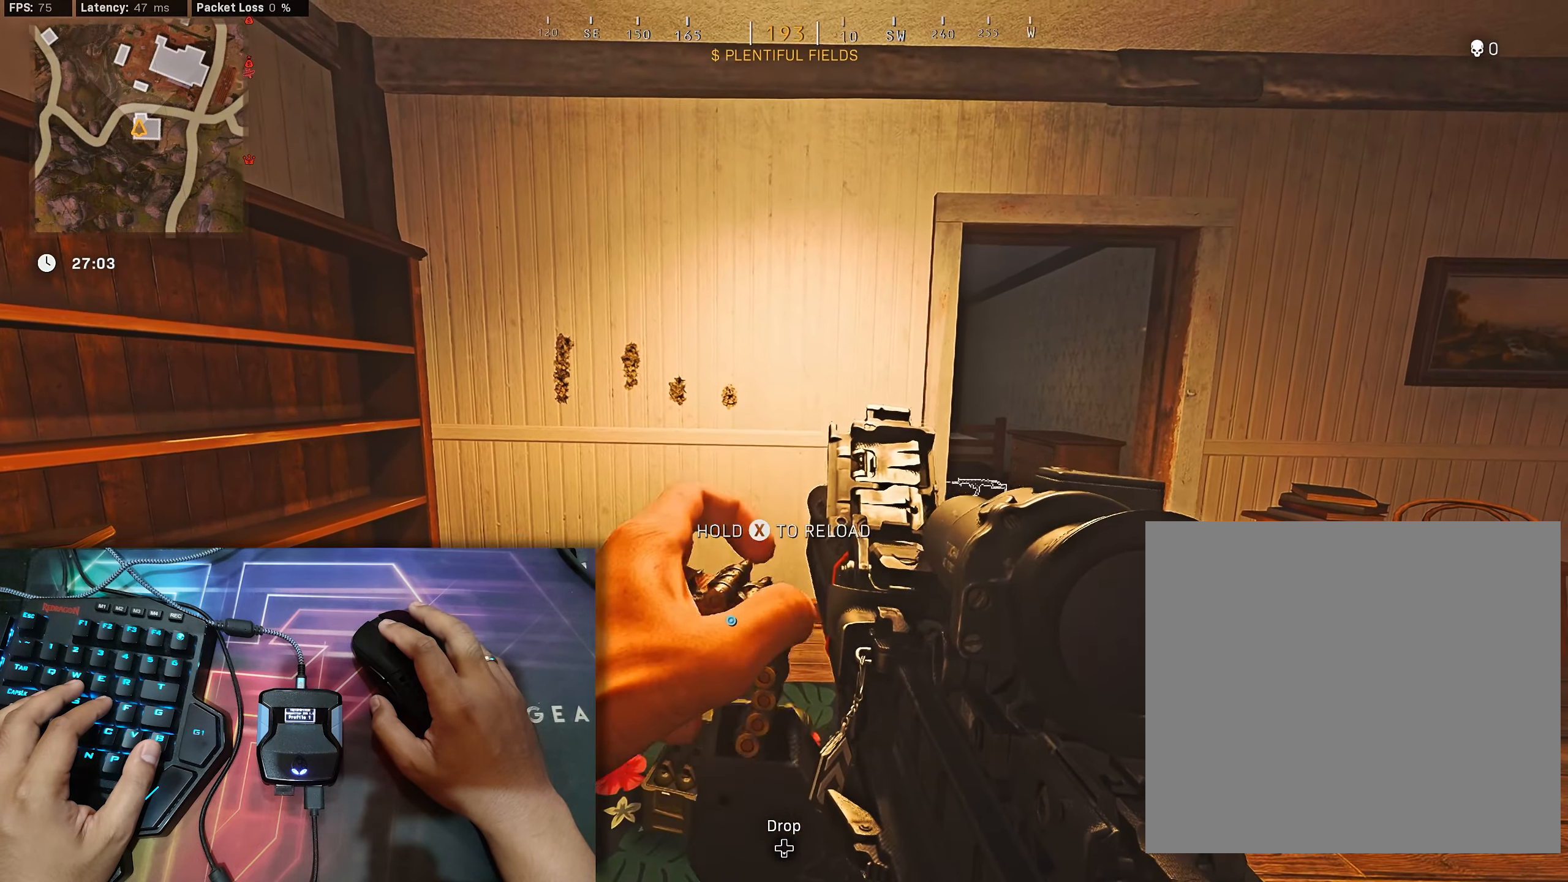
{"buttons": [], "left_stick": "center", "right_stick": "center", "events": []}
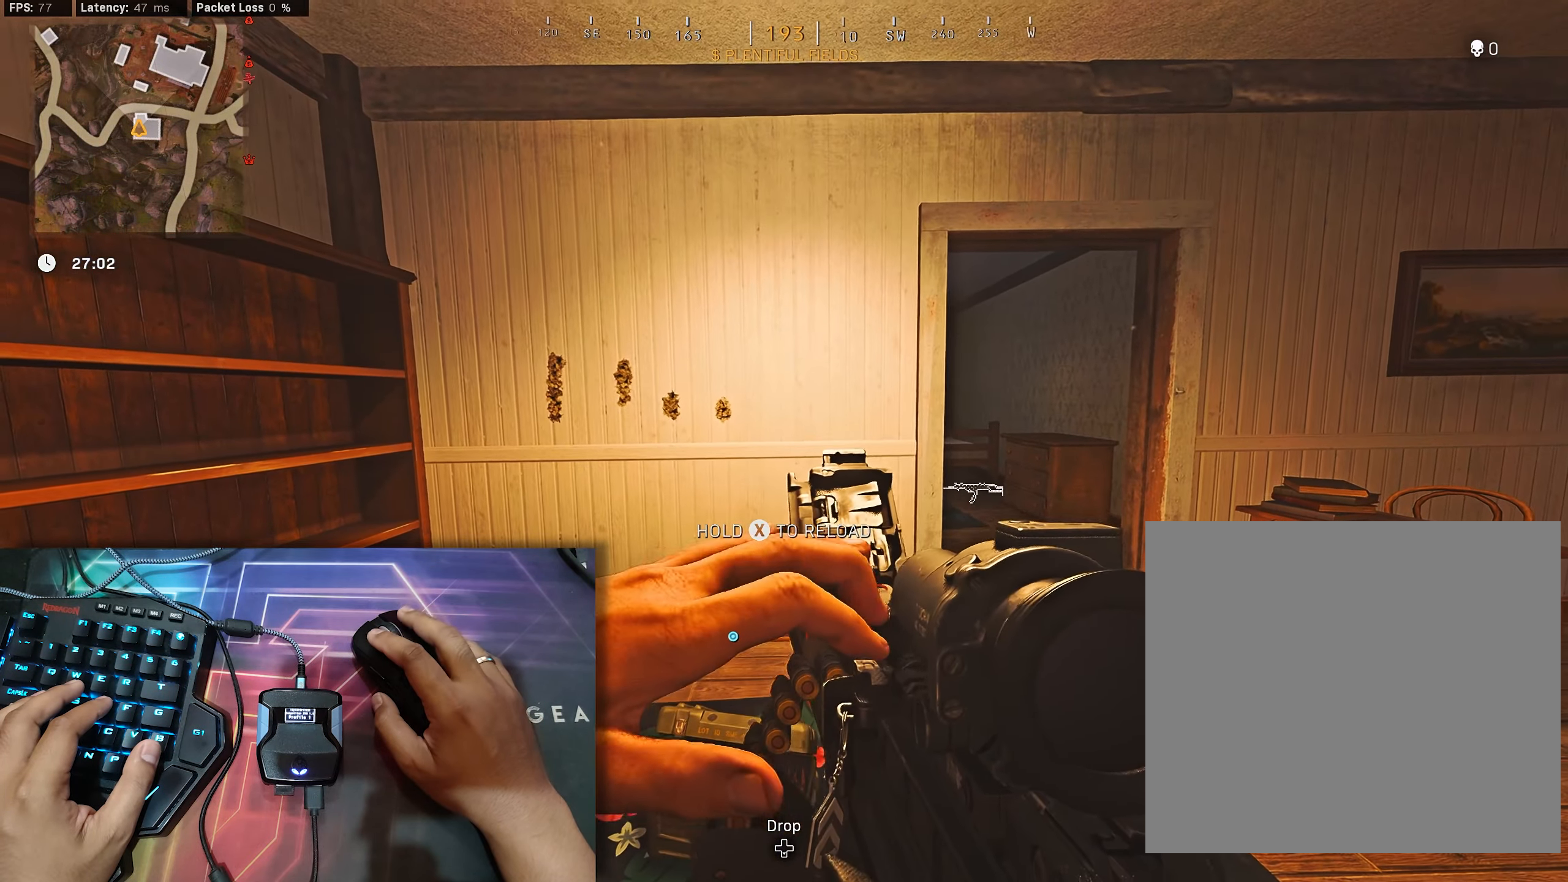
{"buttons": [], "left_stick": "center", "right_stick": "center", "events": []}
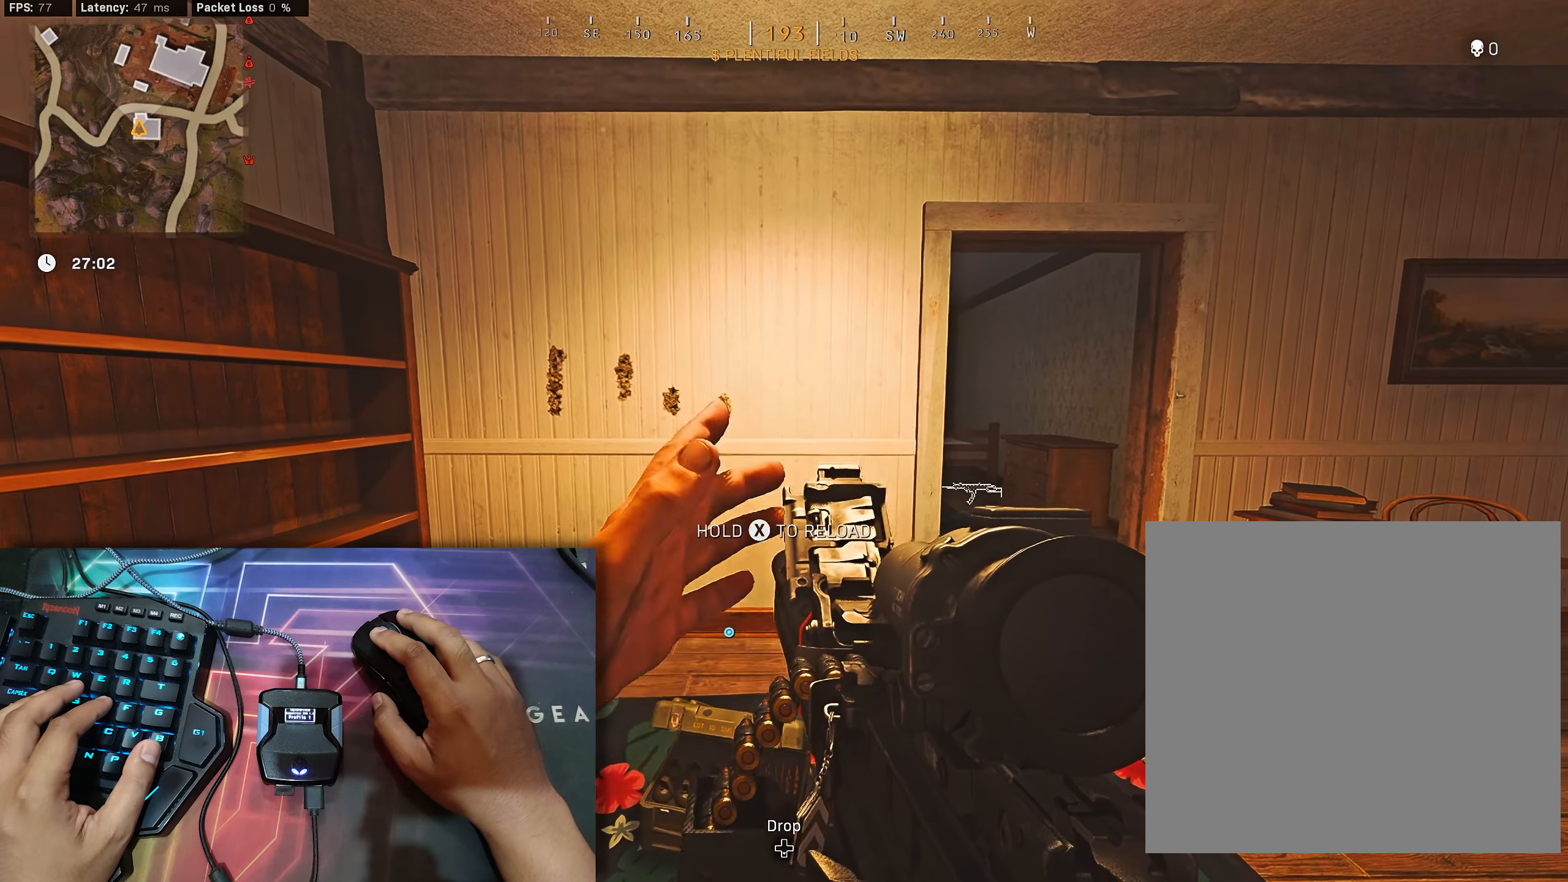
{"buttons": ["L2"], "left_stick": "center", "right_stick": "up", "events": [[116, "L2", "down"], [283, "right_stick", "down-right"], [383, "right_stick", "center"], [483, "right_stick", "up"]]}
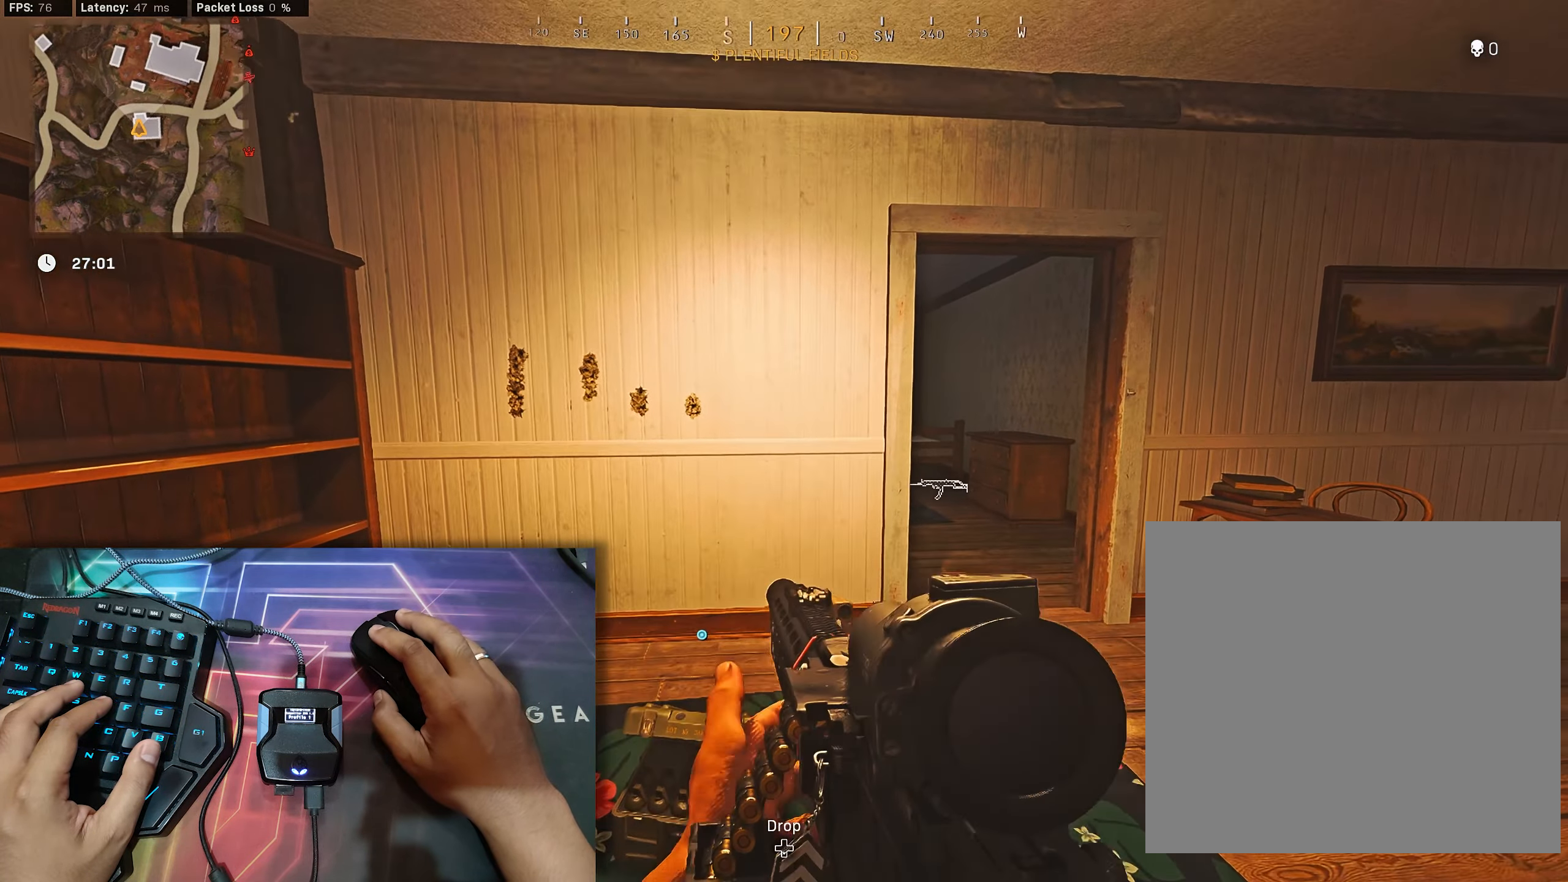
{"buttons": ["L2"], "left_stick": "center", "right_stick": "down", "events": [[150, "right_stick", "center"], [200, "right_stick", "down"]]}
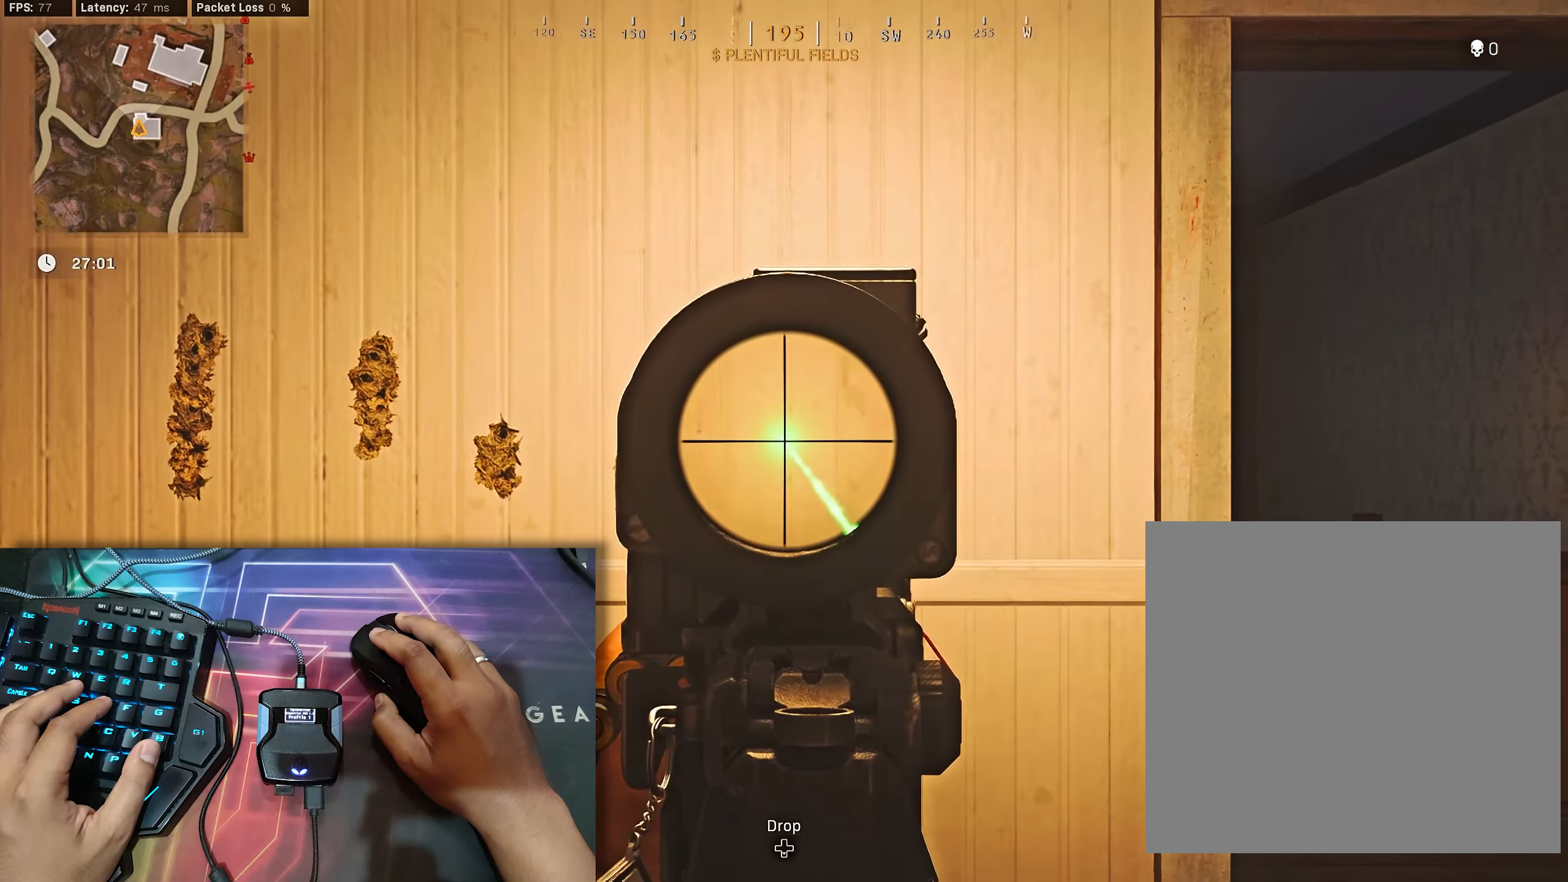
{"buttons": ["L2"], "left_stick": "center", "right_stick": "center", "events": [[200, "right_stick", "center"]]}
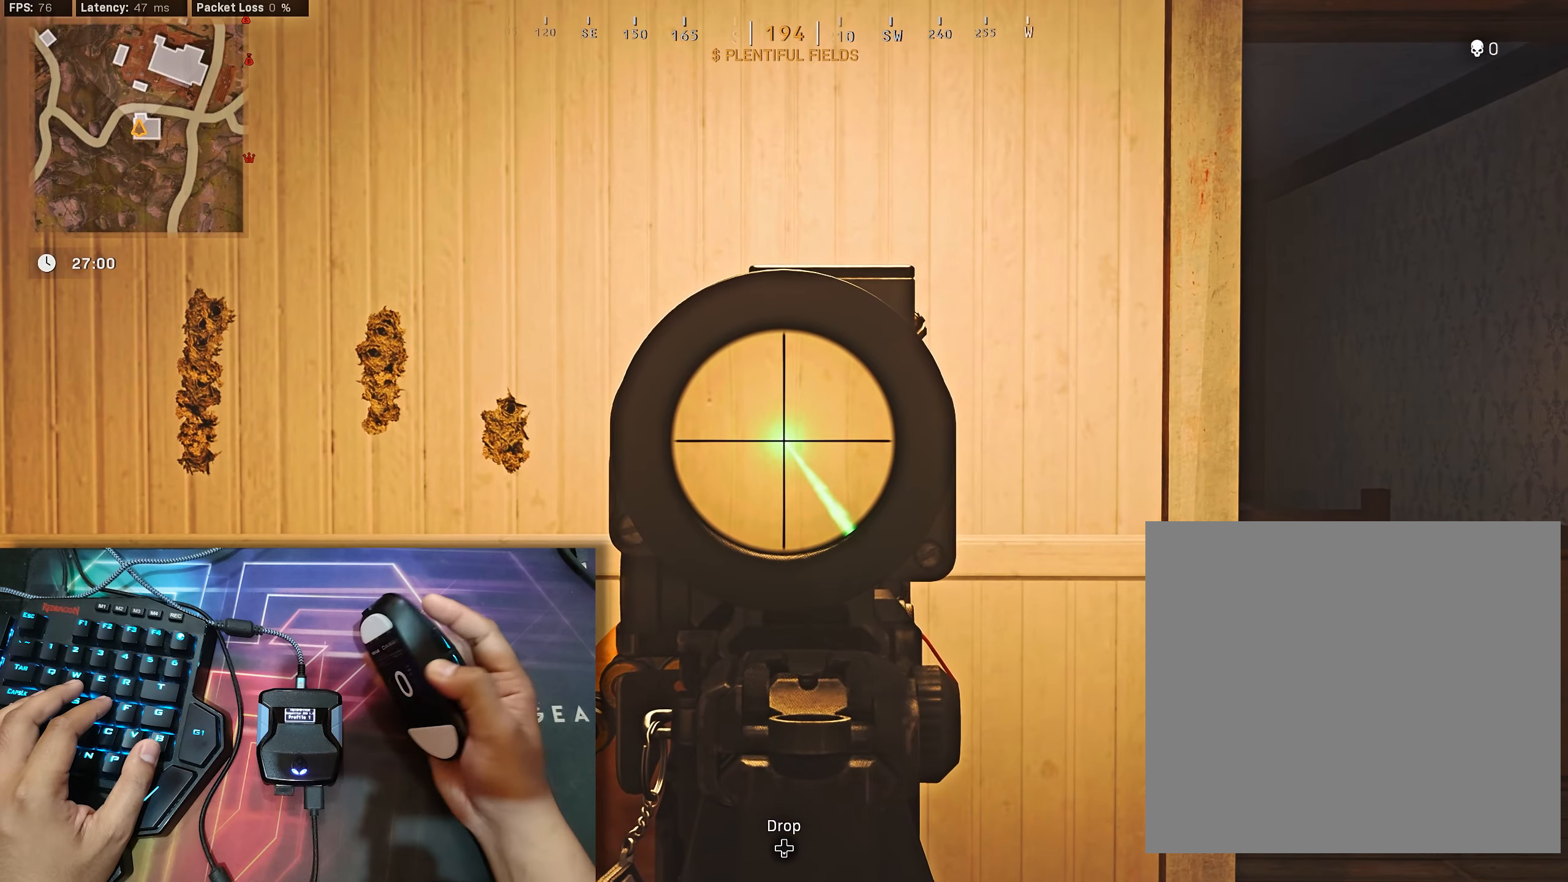
{"buttons": ["L2", "R2"], "left_stick": "center", "right_stick": "down", "events": [[167, "R2", "down"], [167, "right_stick", "down"]]}
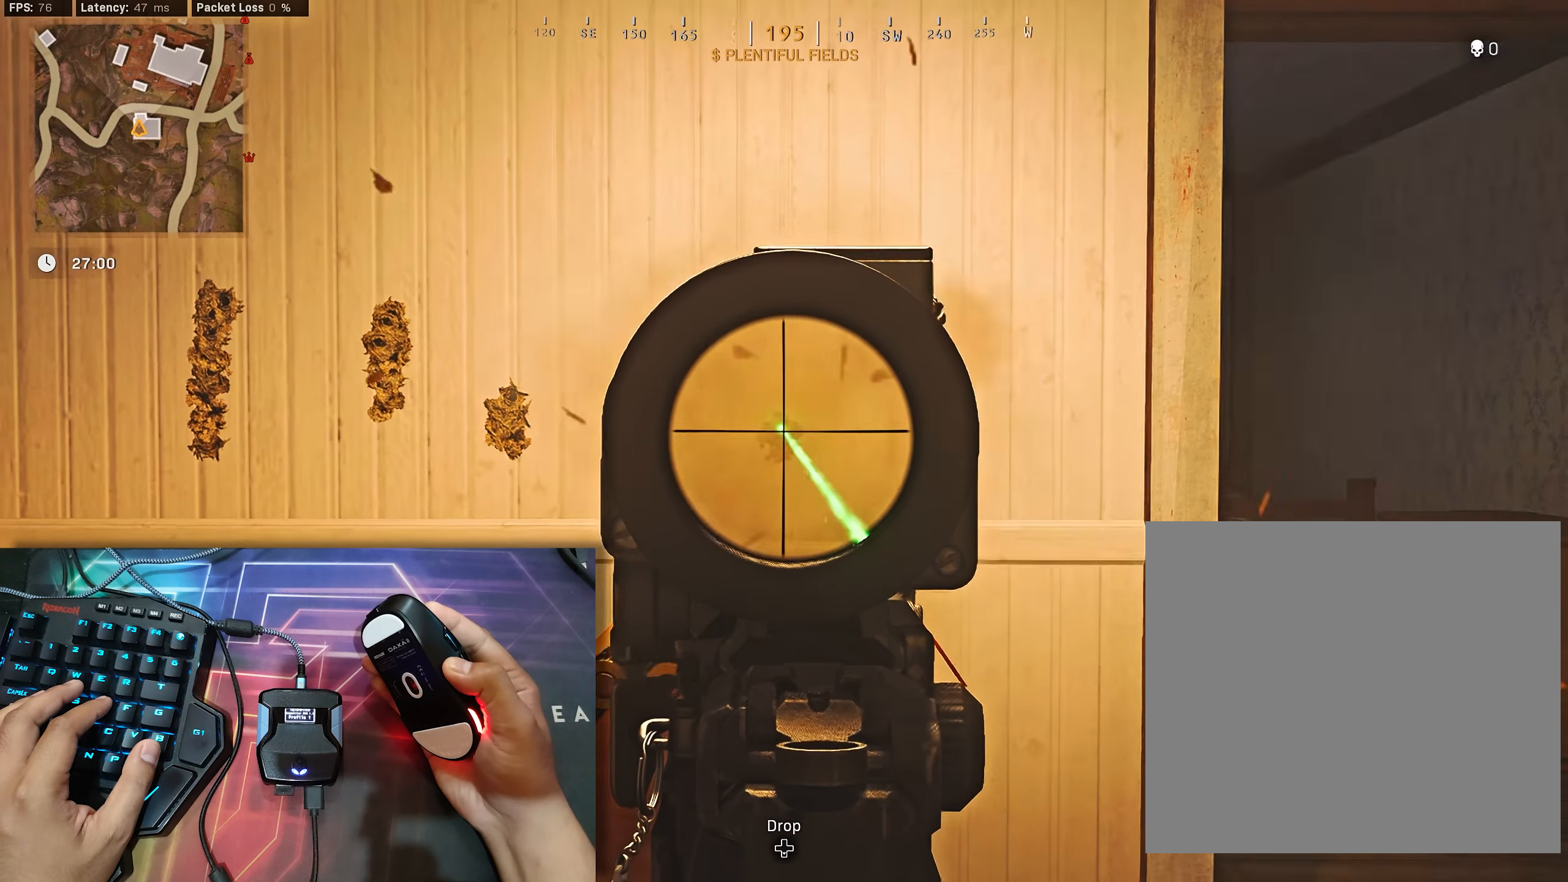
{"buttons": ["L2", "R2"], "left_stick": "center", "right_stick": "down", "events": []}
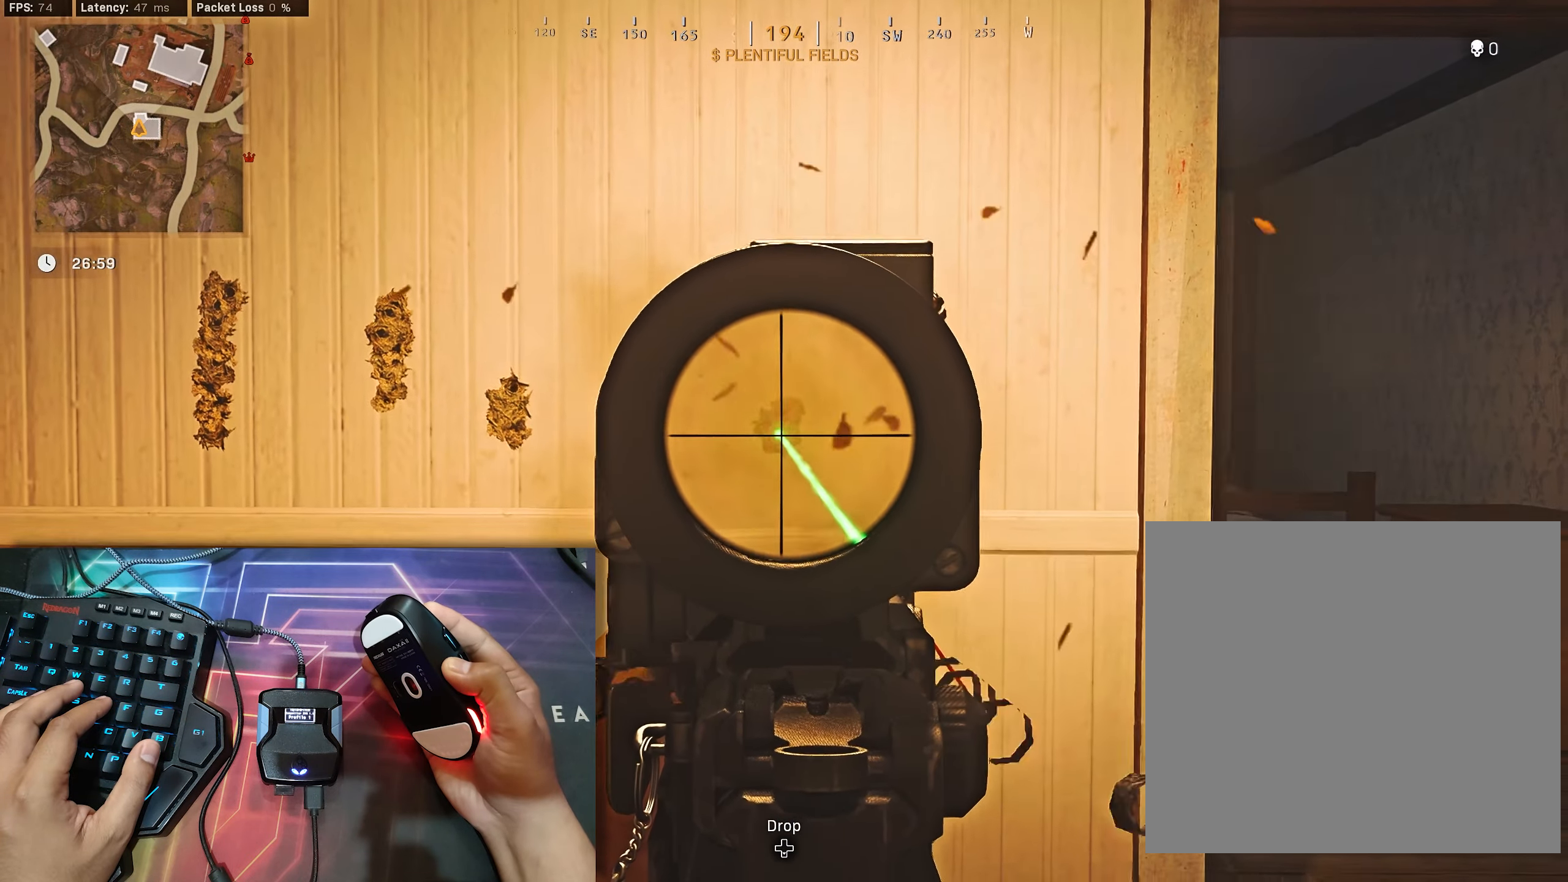
{"buttons": ["L2", "R2"], "left_stick": "center", "right_stick": "center", "events": [[500, "right_stick", "center"]]}
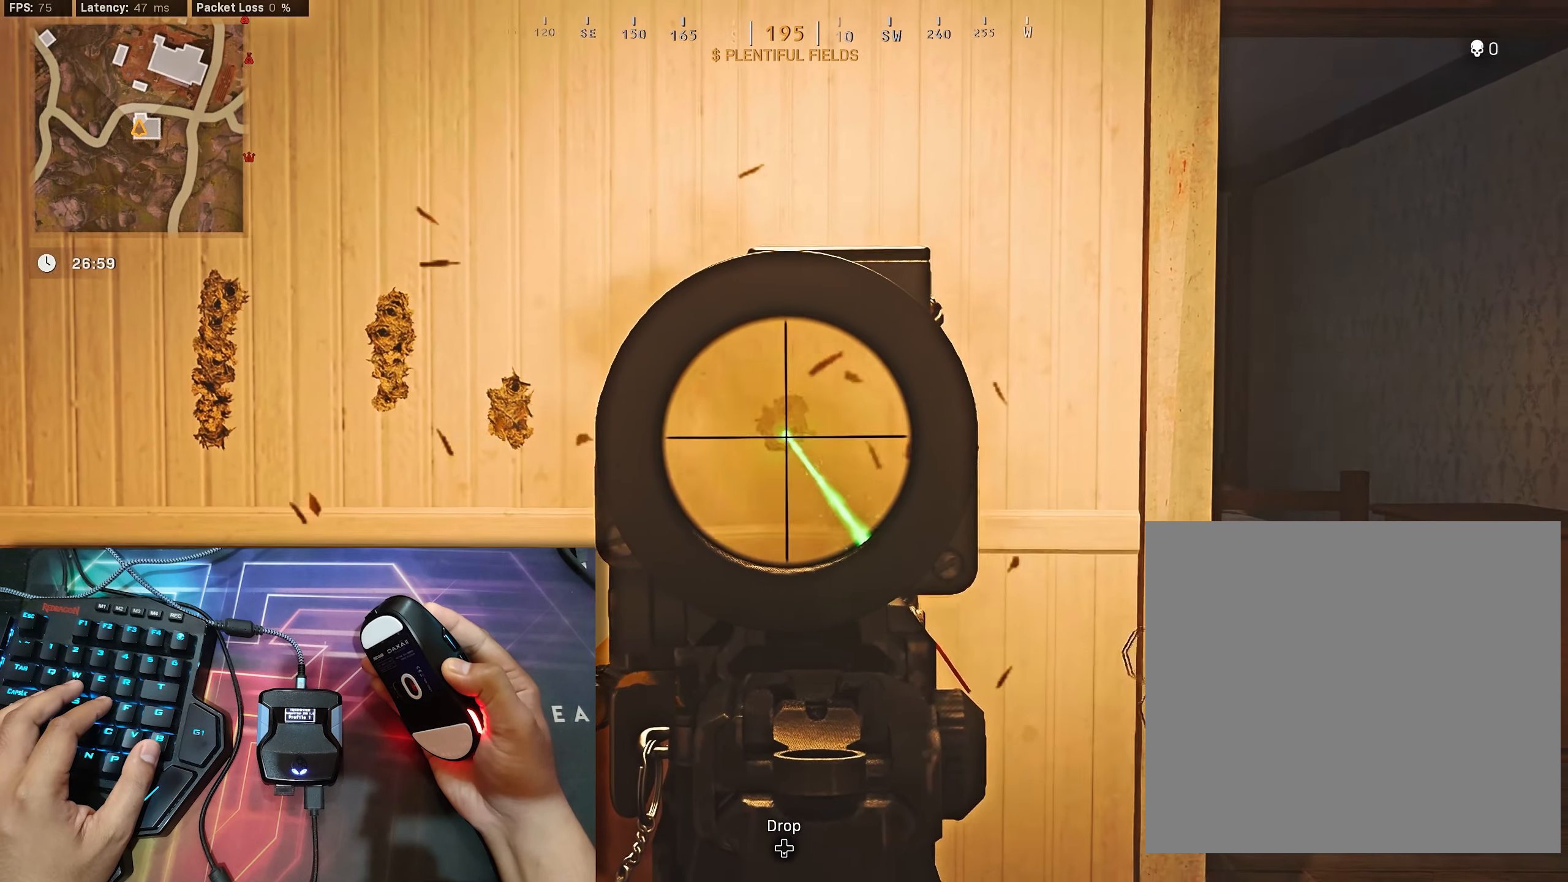
{"buttons": ["L2", "R2"], "left_stick": "center", "right_stick": "down", "events": [[67, "right_stick", "down"]]}
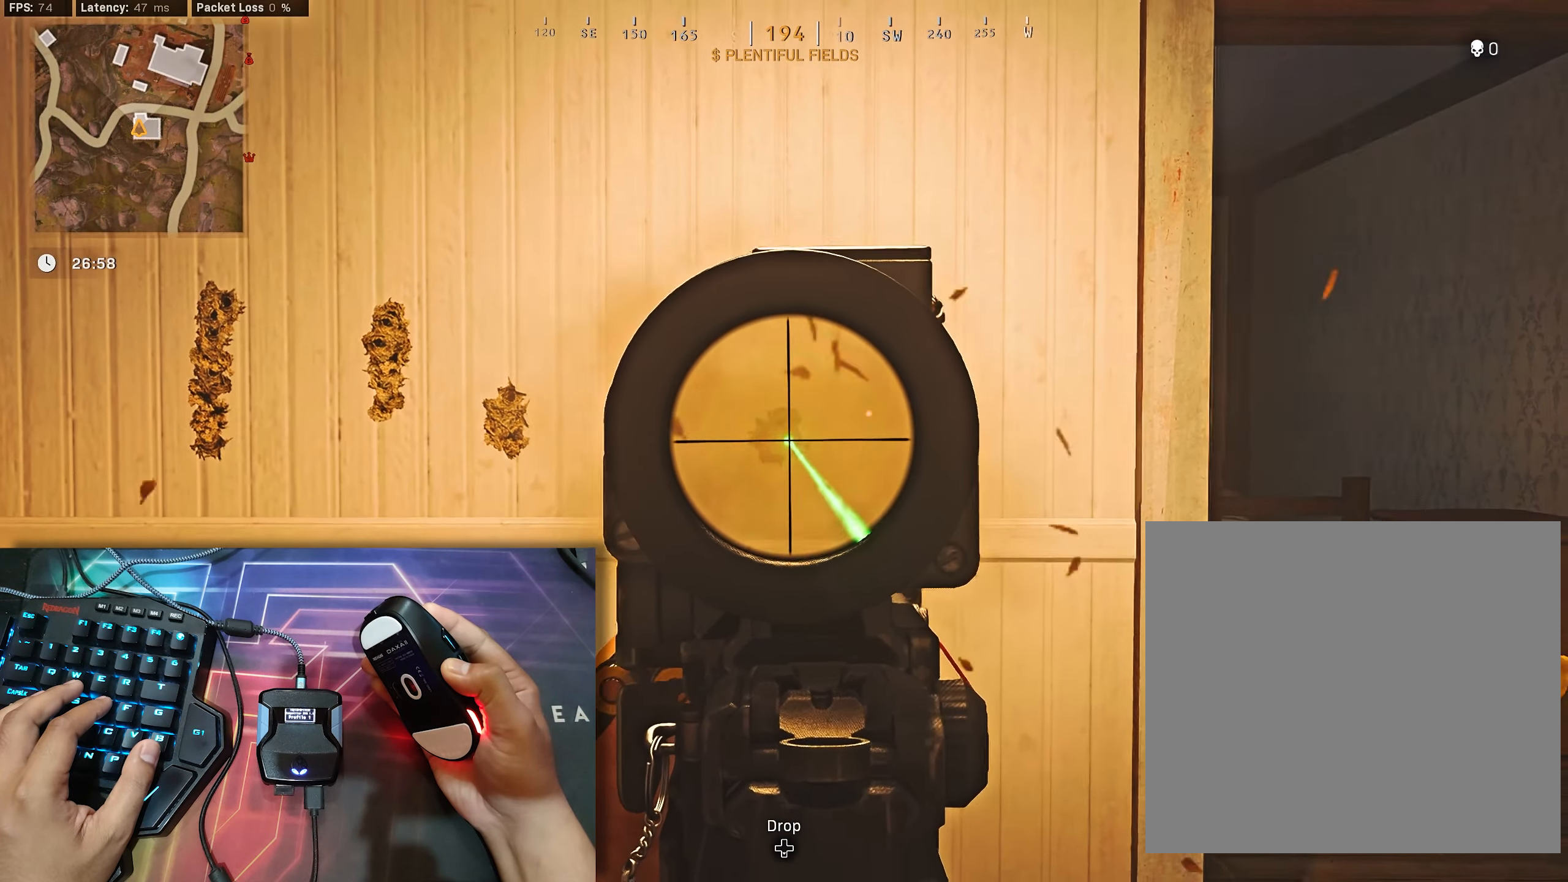
{"buttons": ["L2", "R2"], "left_stick": "center", "right_stick": "center", "events": [[167, "right_stick", "center"]]}
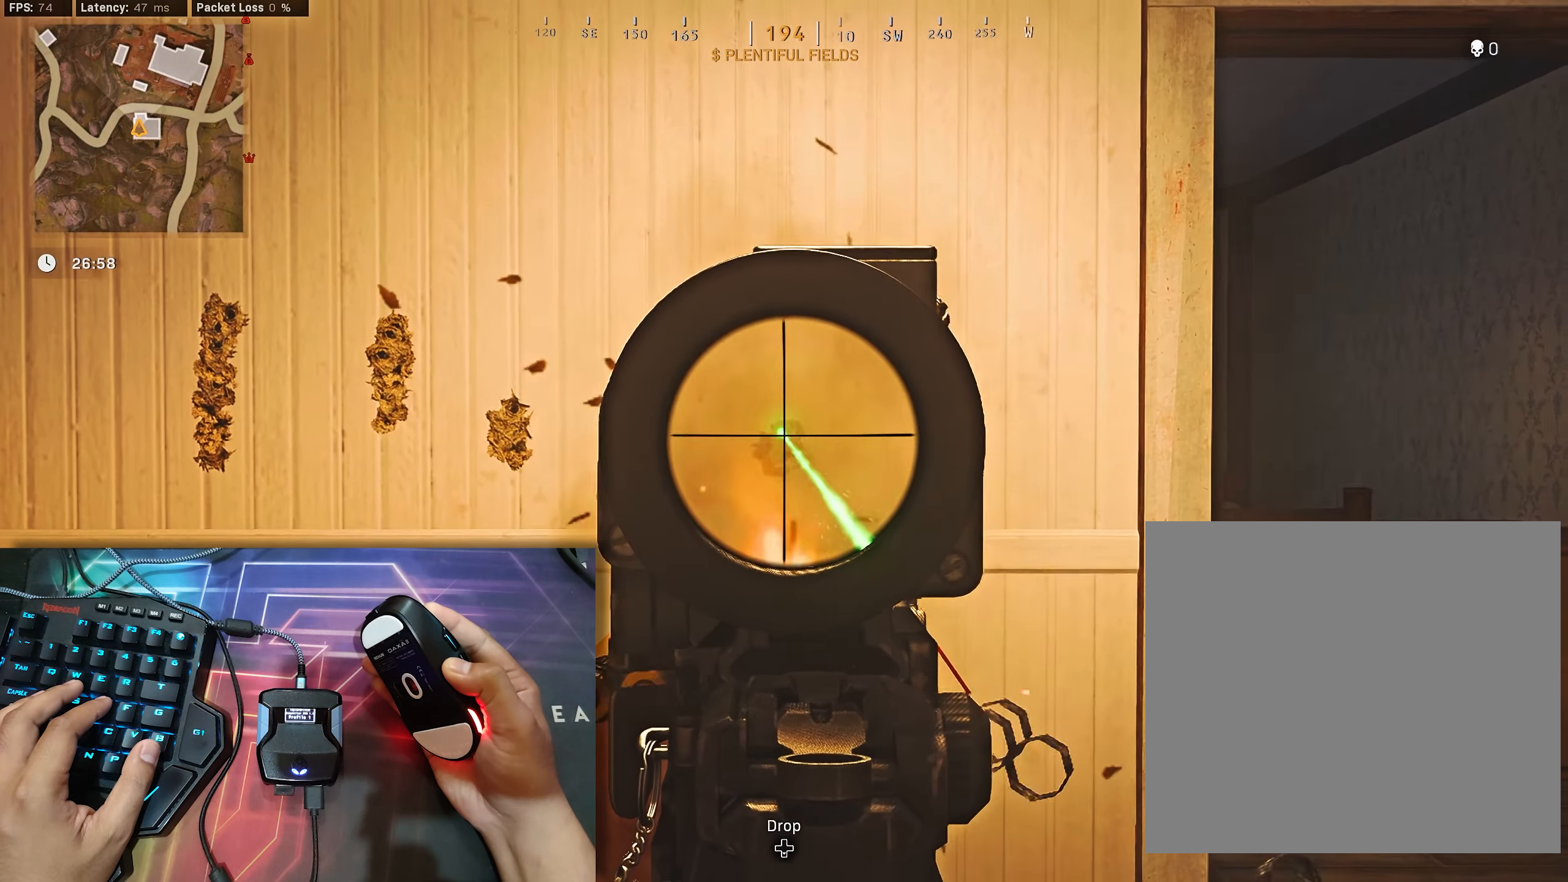
{"buttons": ["L2", "R2"], "left_stick": "center", "right_stick": "center", "events": []}
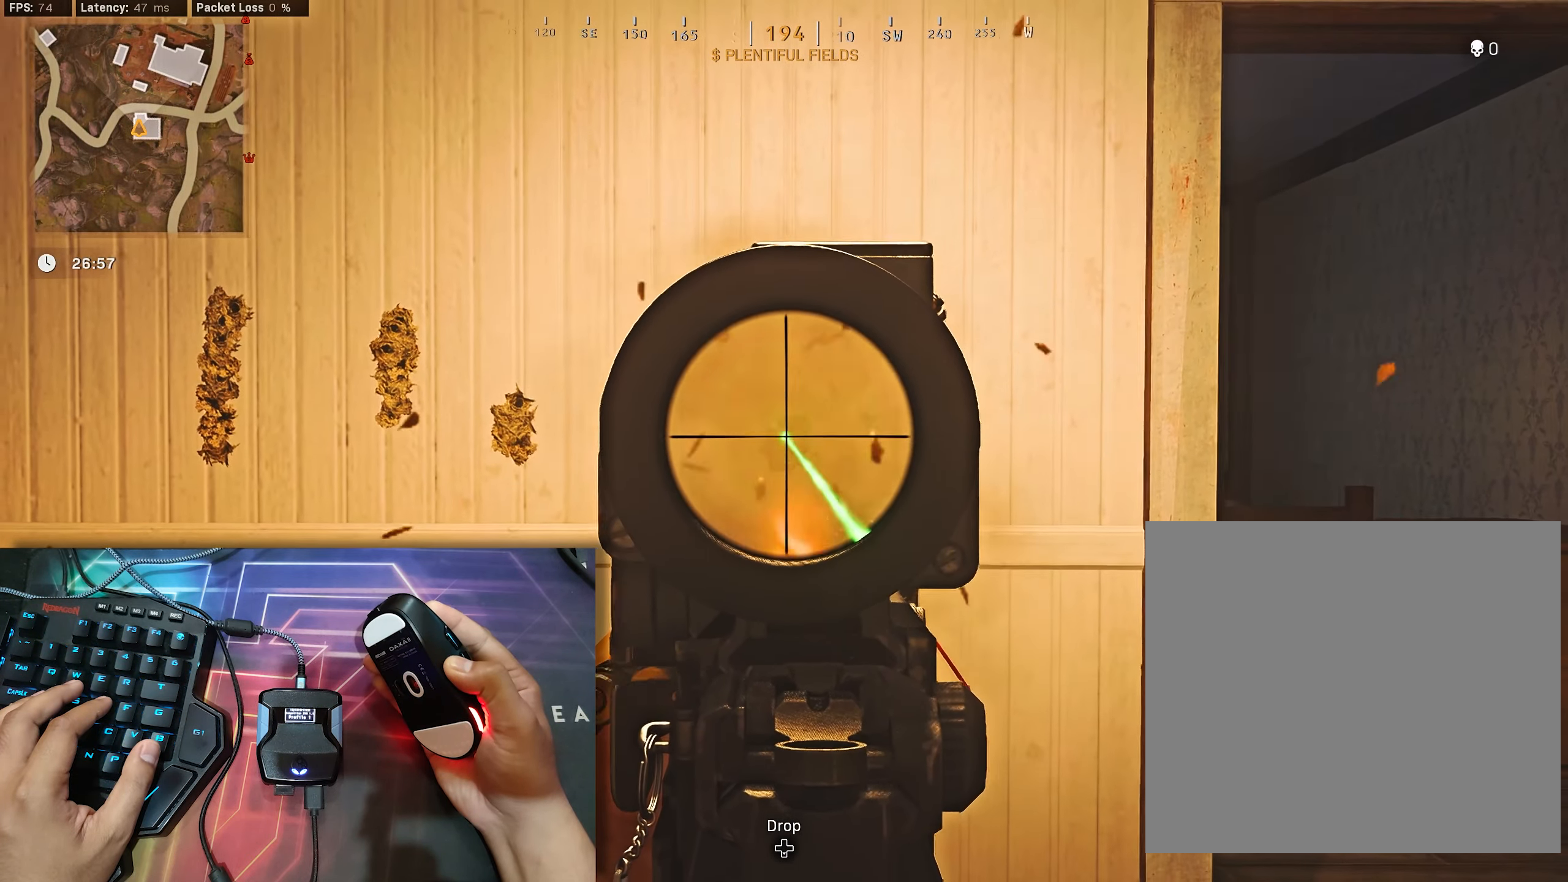
{"buttons": ["L2", "R2"], "left_stick": "center", "right_stick": "center", "events": []}
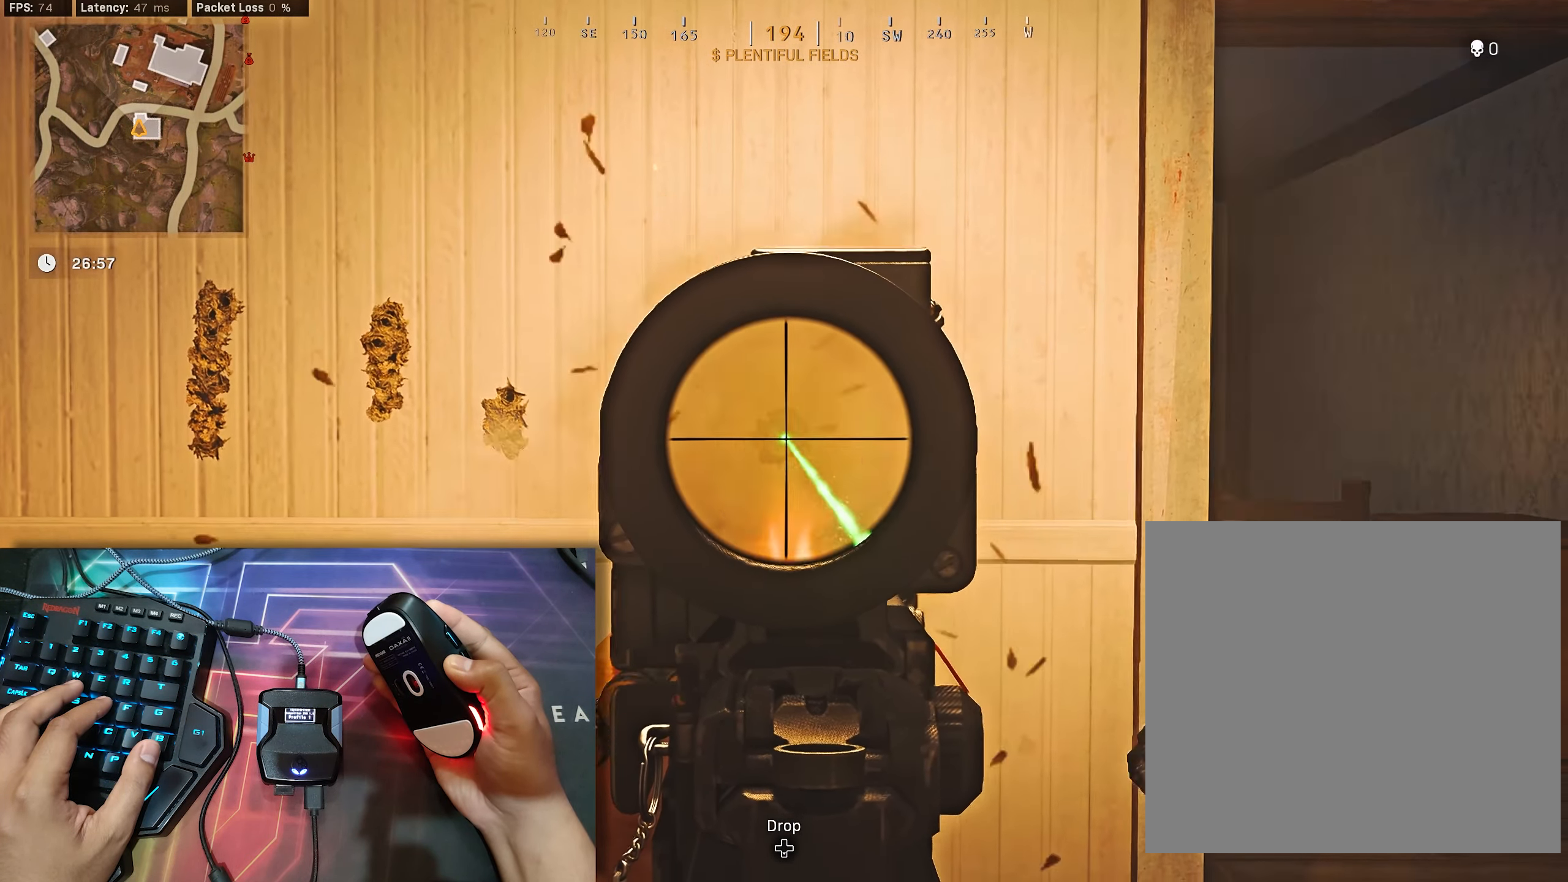
{"buttons": ["L2", "R2"], "left_stick": "center", "right_stick": "center", "events": []}
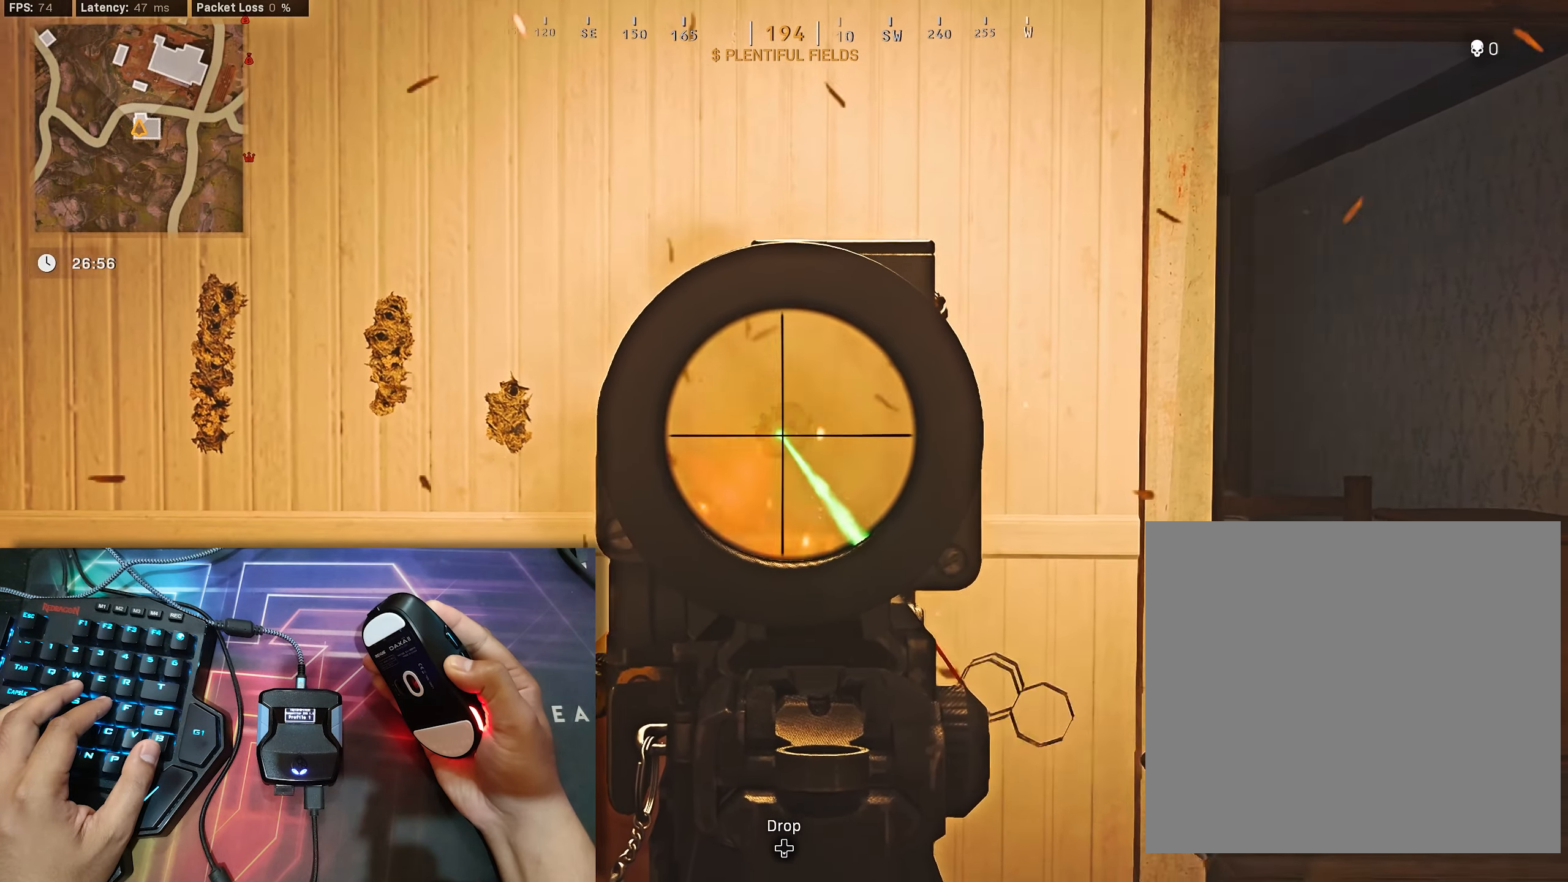
{"buttons": ["L2", "R2"], "left_stick": "center", "right_stick": "center", "events": []}
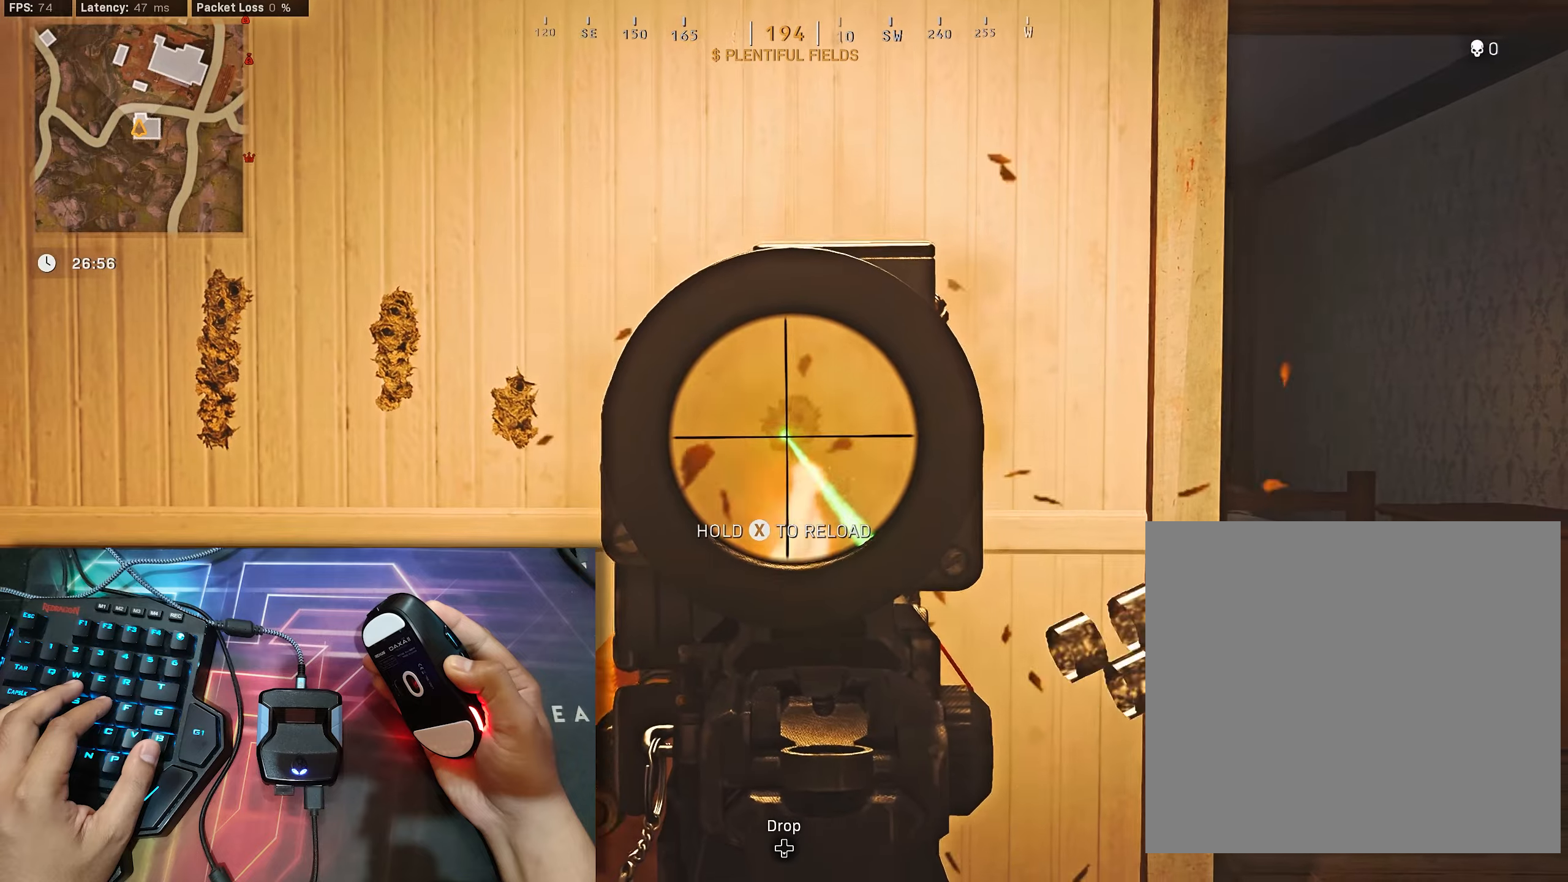
{"buttons": ["L2", "R2"], "left_stick": "center", "right_stick": "center", "events": []}
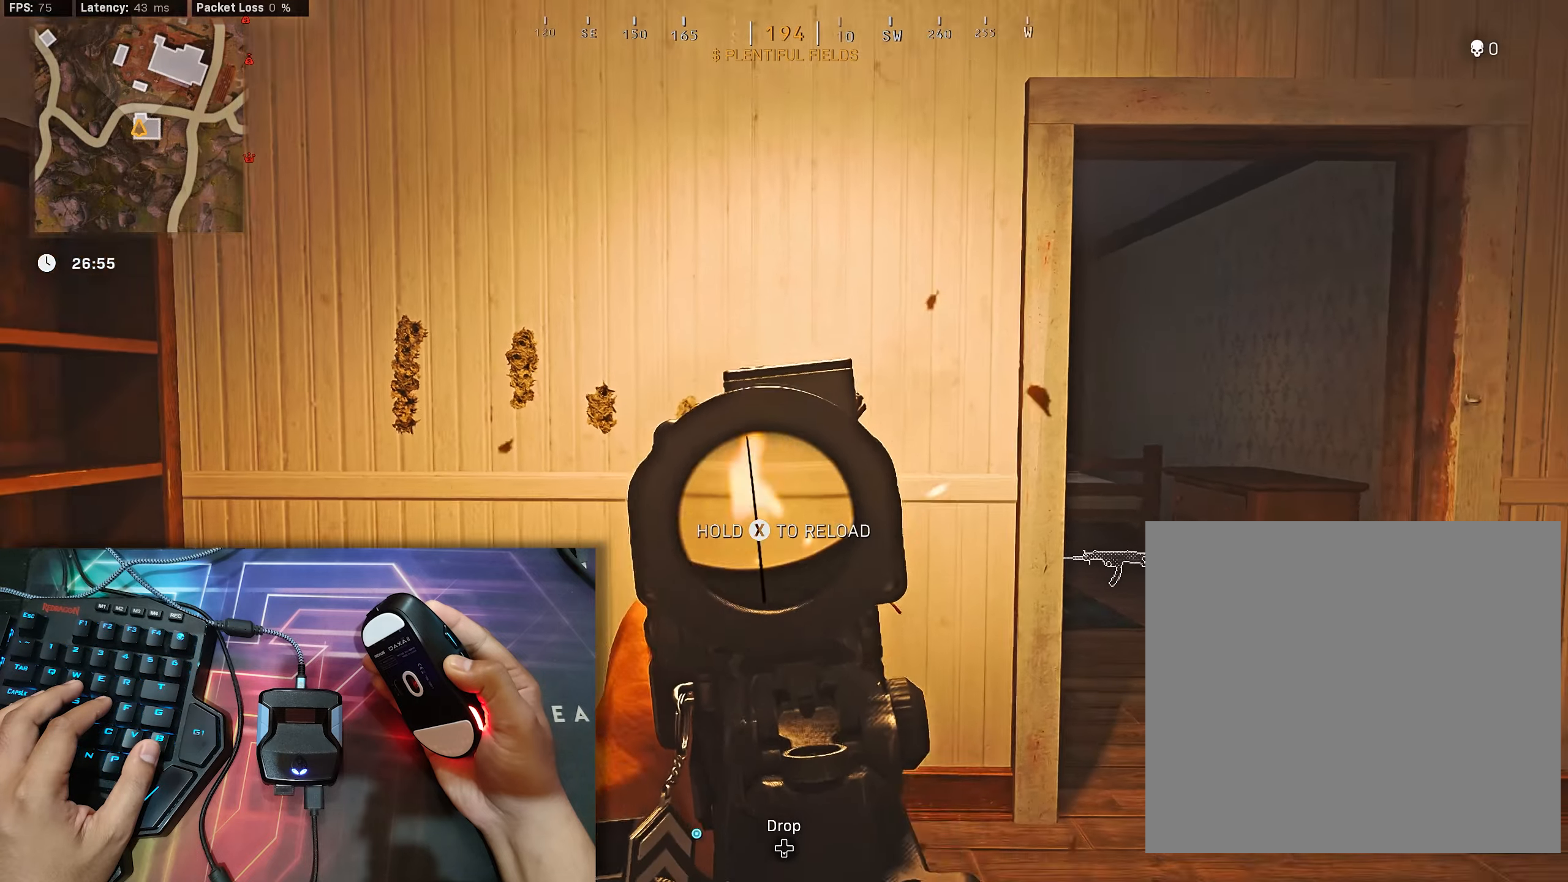
{"buttons": [], "left_stick": "center", "right_stick": "center", "events": [[217, "L2", "up"], [217, "R2", "up"]]}
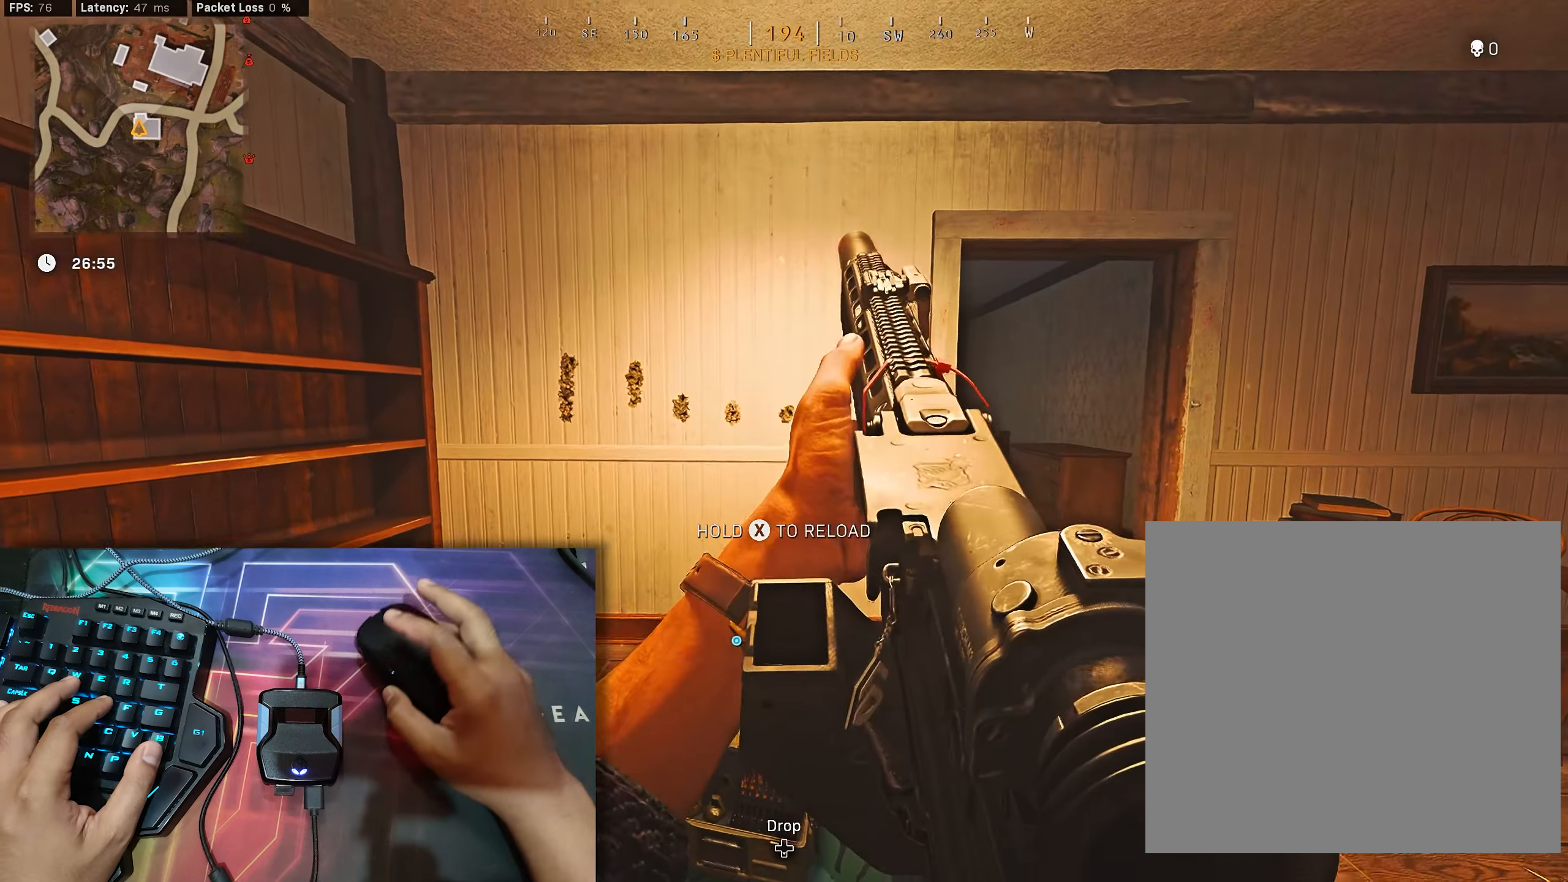
{"buttons": [], "left_stick": "up-left", "right_stick": "center", "events": [[150, "right_stick", "down-left"], [234, "right_stick", "down-right"], [284, "left_stick", "left"], [284, "right_stick", "center"], [484, "left_stick", "up-left"]]}
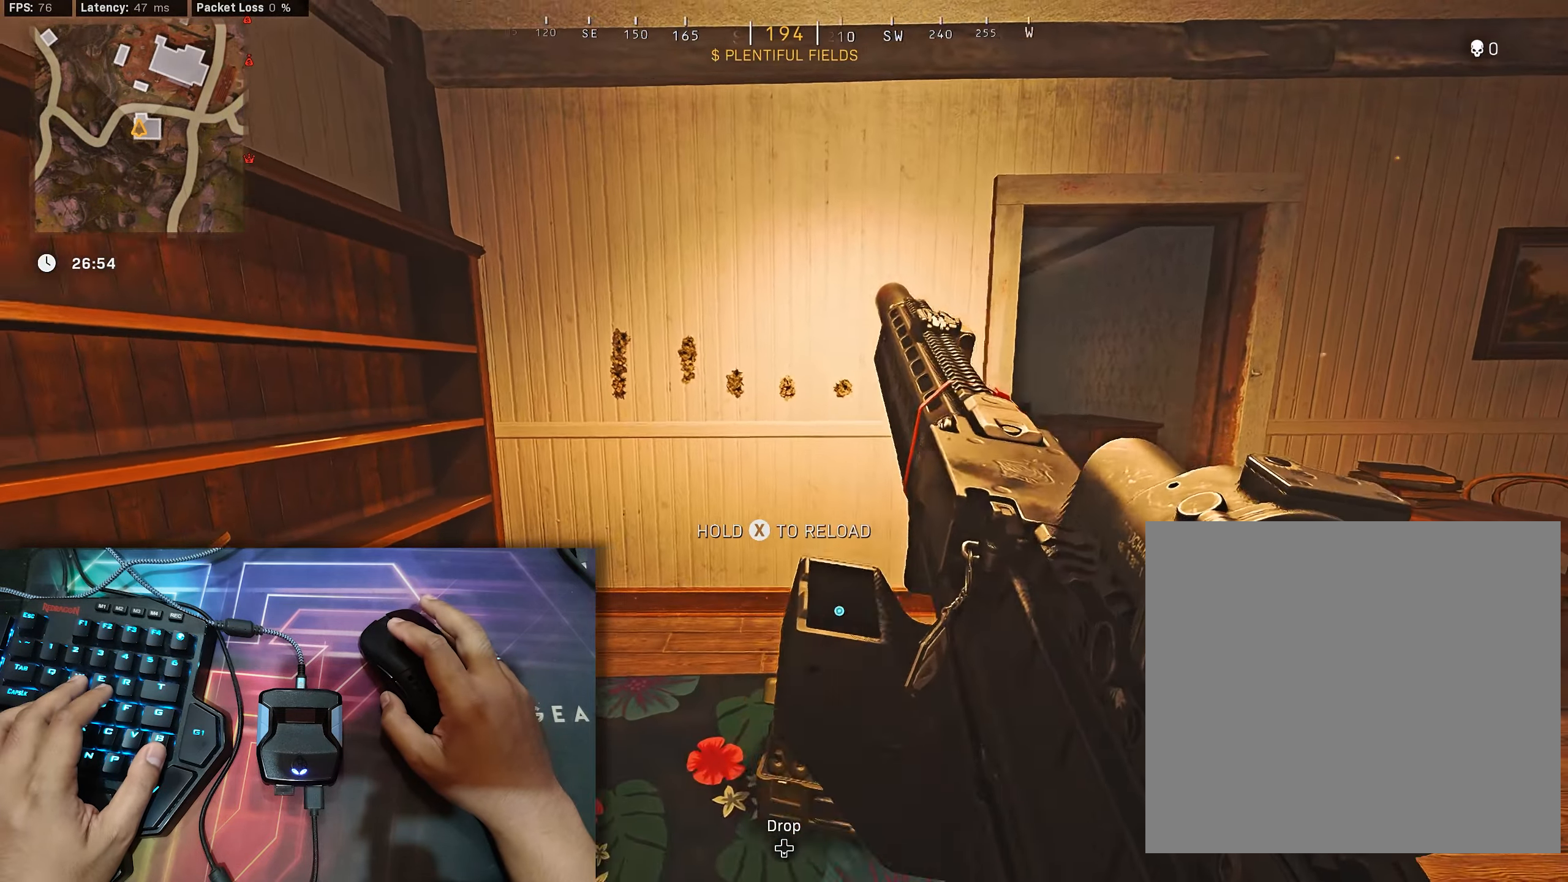
{"buttons": [], "left_stick": "right", "right_stick": "center", "events": [[334, "left_stick", "center"], [434, "left_stick", "right"]]}
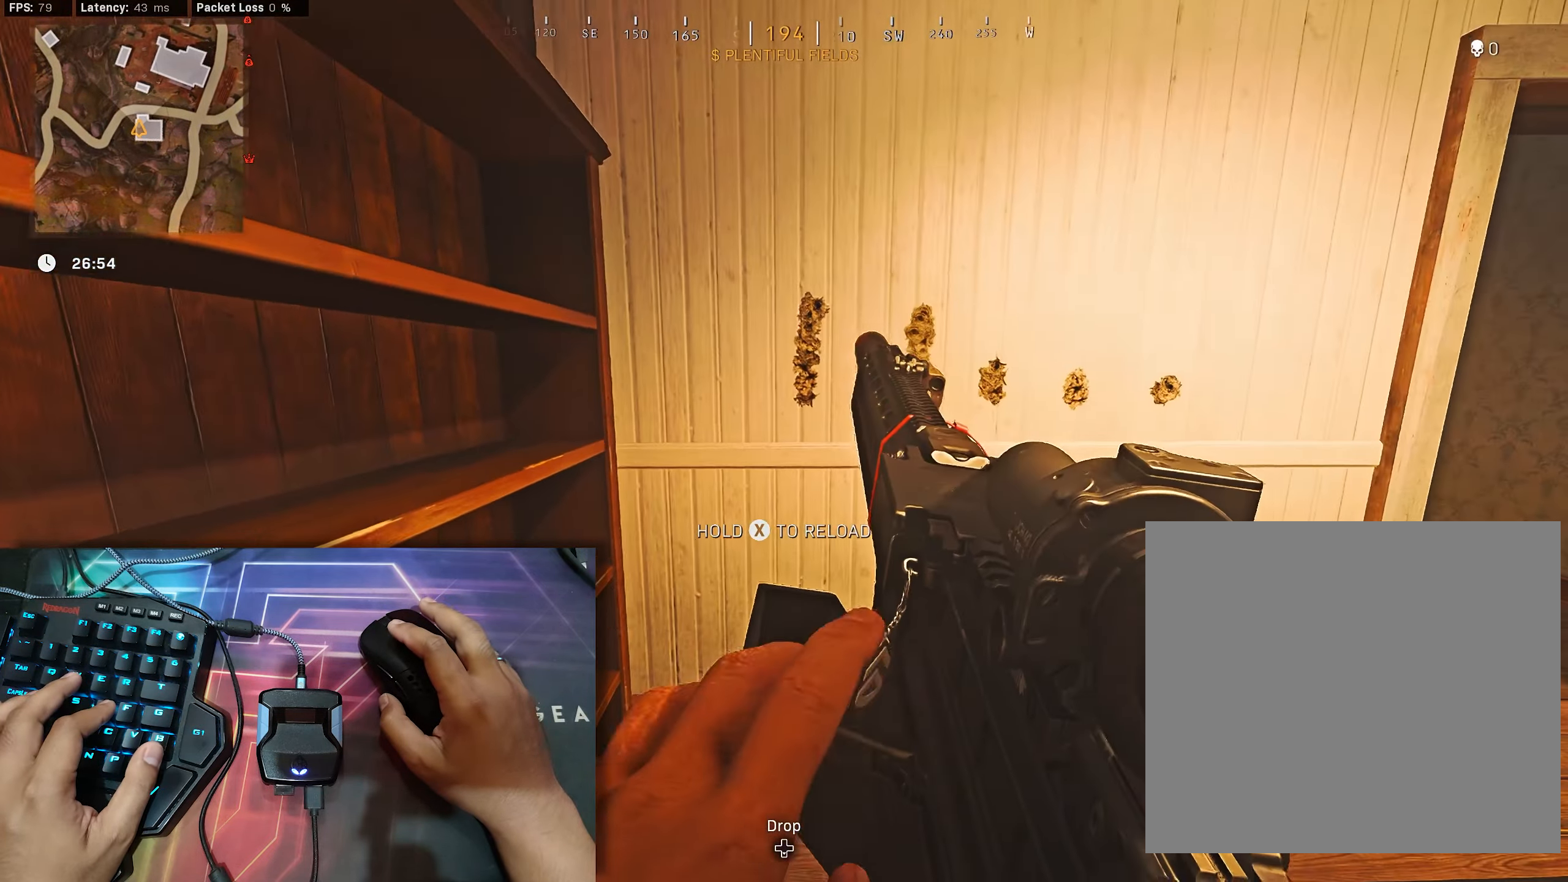
{"buttons": [], "left_stick": "center", "right_stick": "center", "events": [[184, "left_stick", "center"], [334, "left_stick", "up-left"], [500, "left_stick", "center"]]}
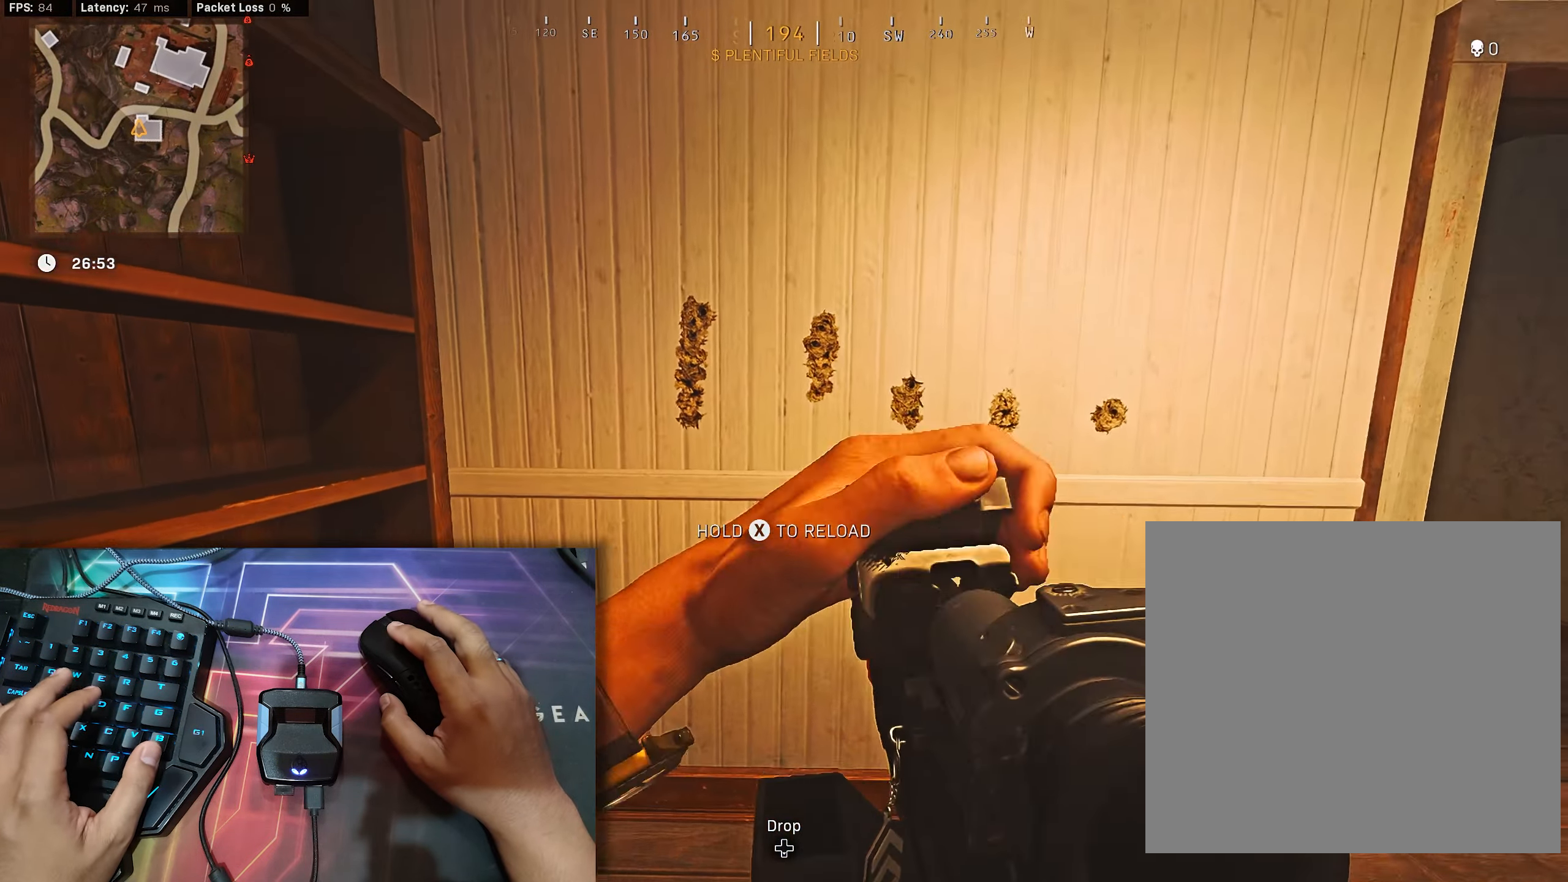
{"buttons": [], "left_stick": "center", "right_stick": "center", "events": []}
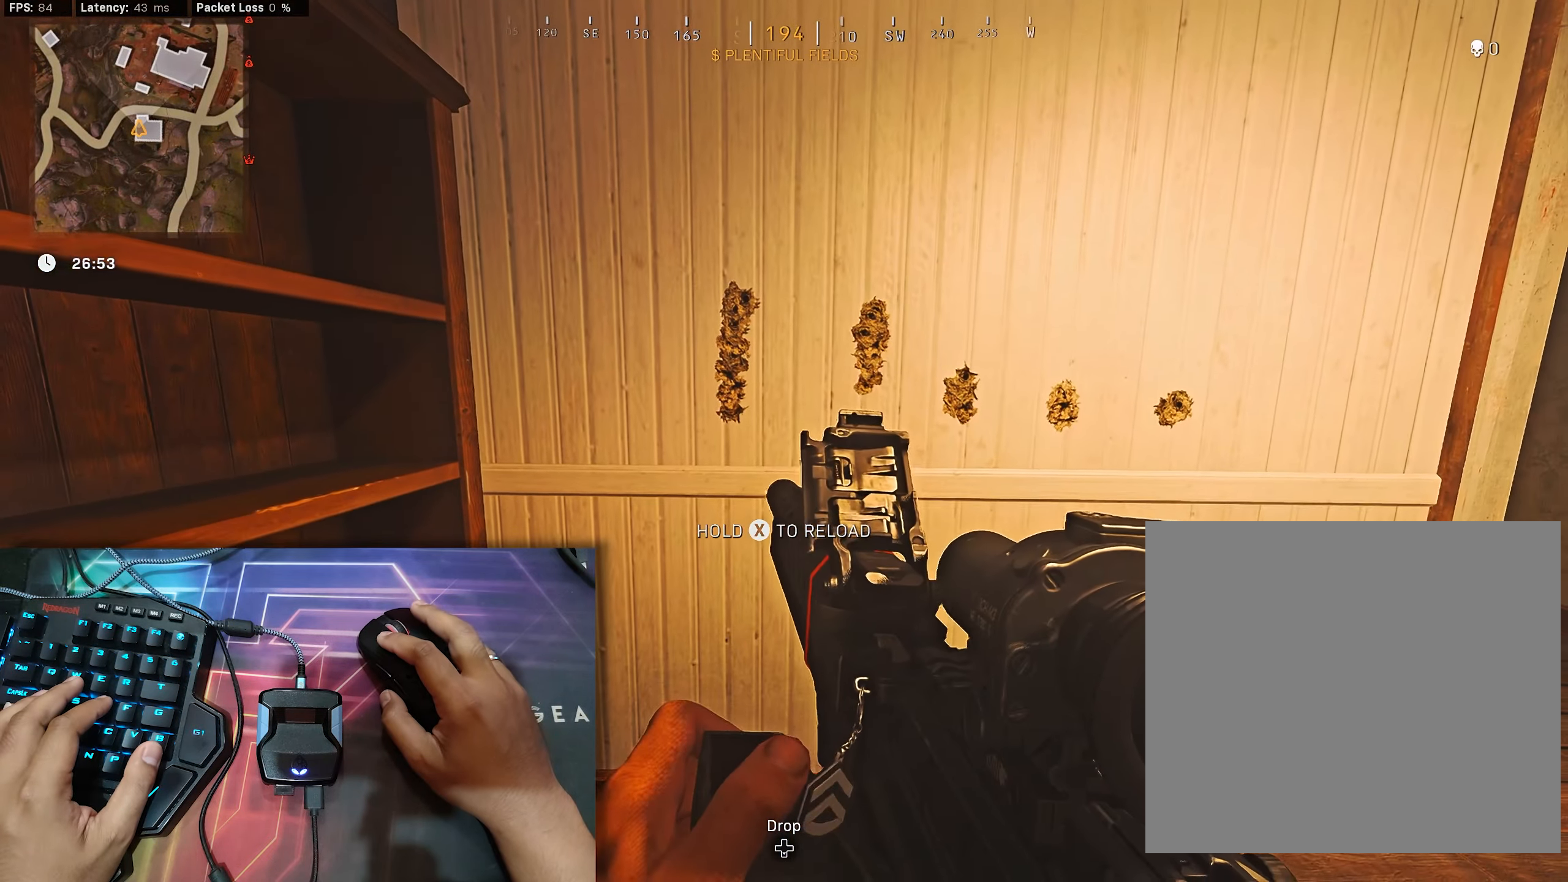
{"buttons": [], "left_stick": "center", "right_stick": "center", "events": [[34, "right_stick", "up"], [234, "right_stick", "center"], [334, "right_stick", "down"], [434, "right_stick", "center"]]}
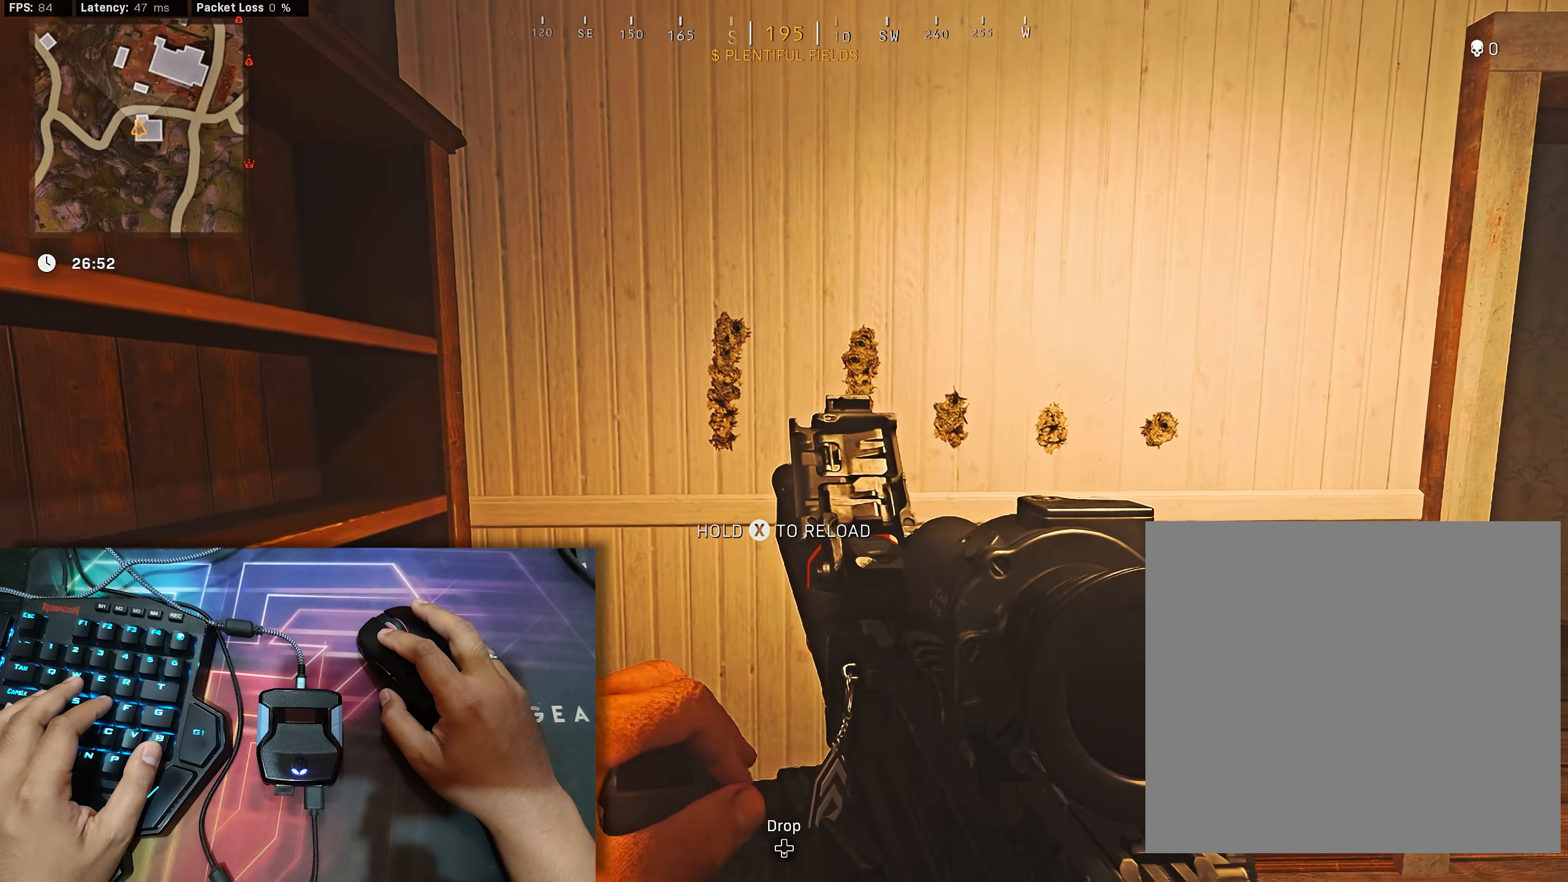
{"buttons": [], "left_stick": "center", "right_stick": "center", "events": []}
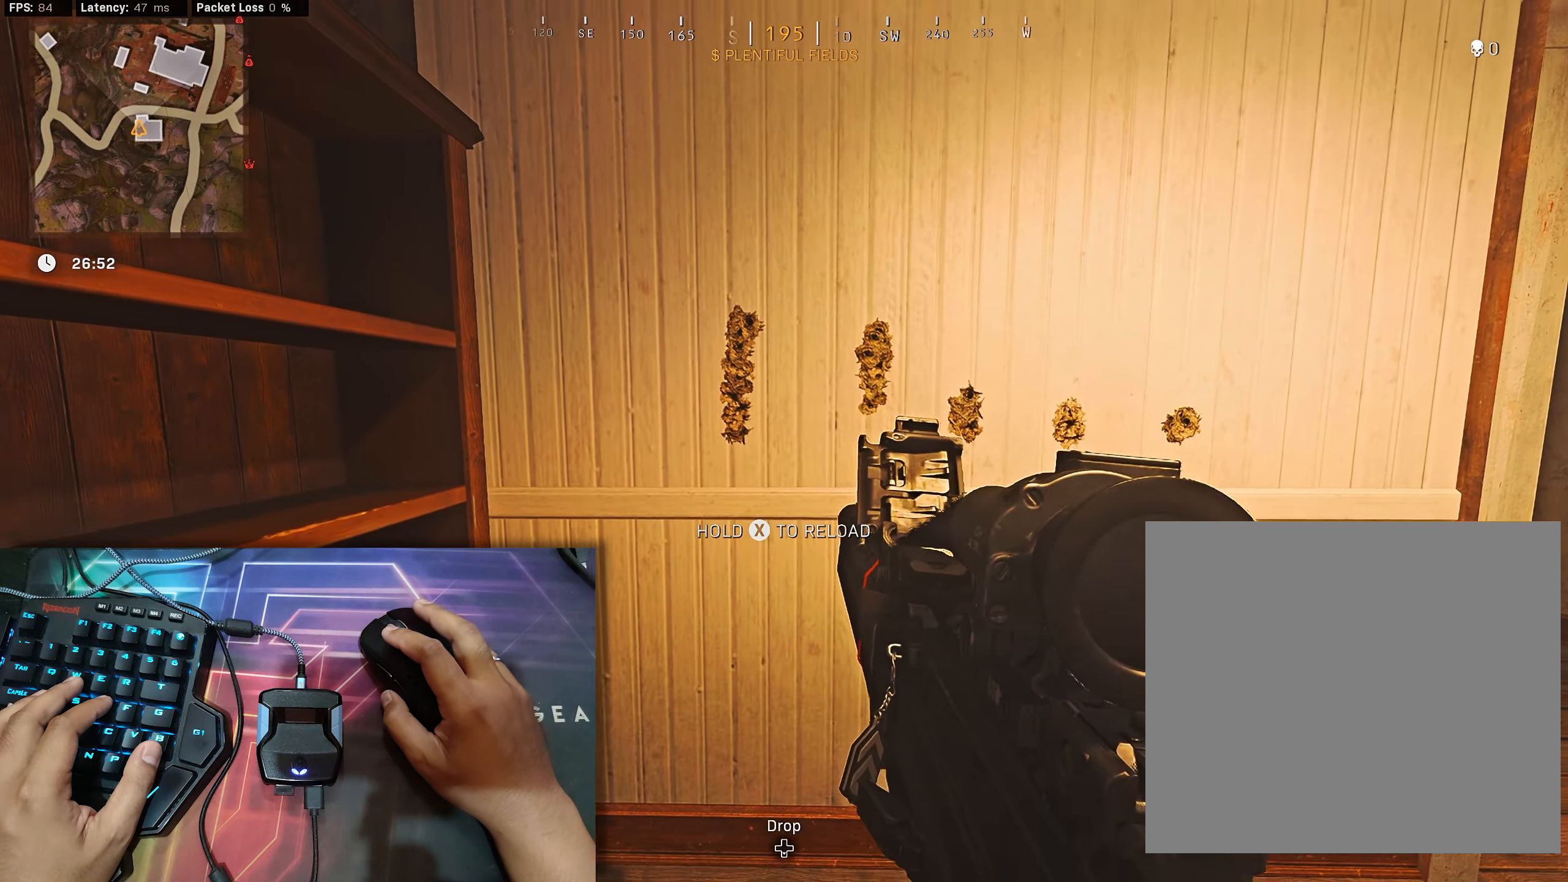
{"buttons": [], "left_stick": "center", "right_stick": "center", "events": []}
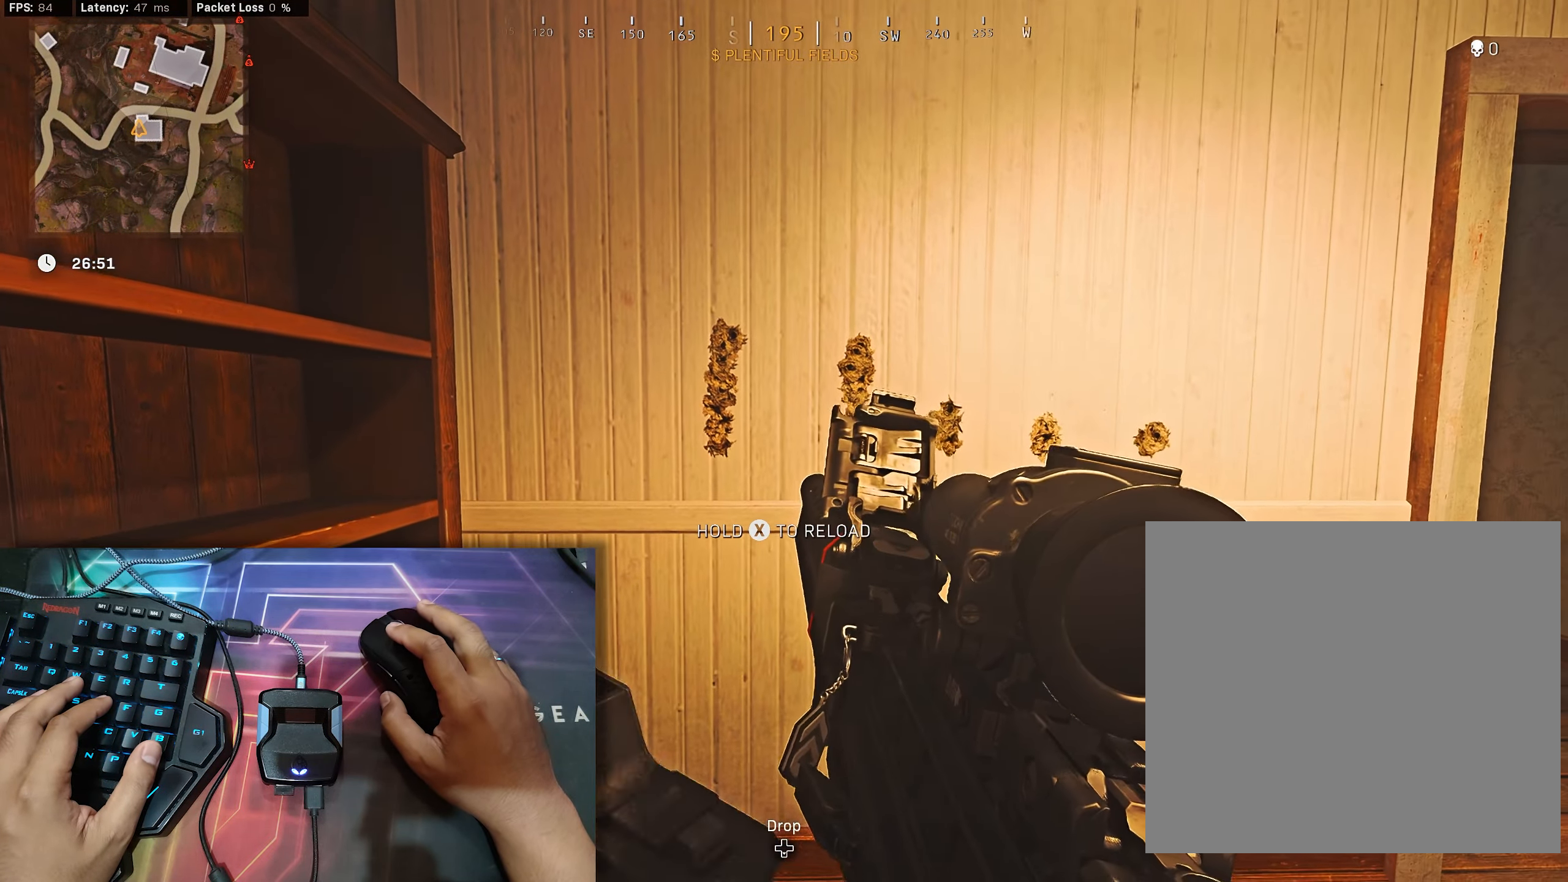
{"buttons": [], "left_stick": "center", "right_stick": "center", "events": []}
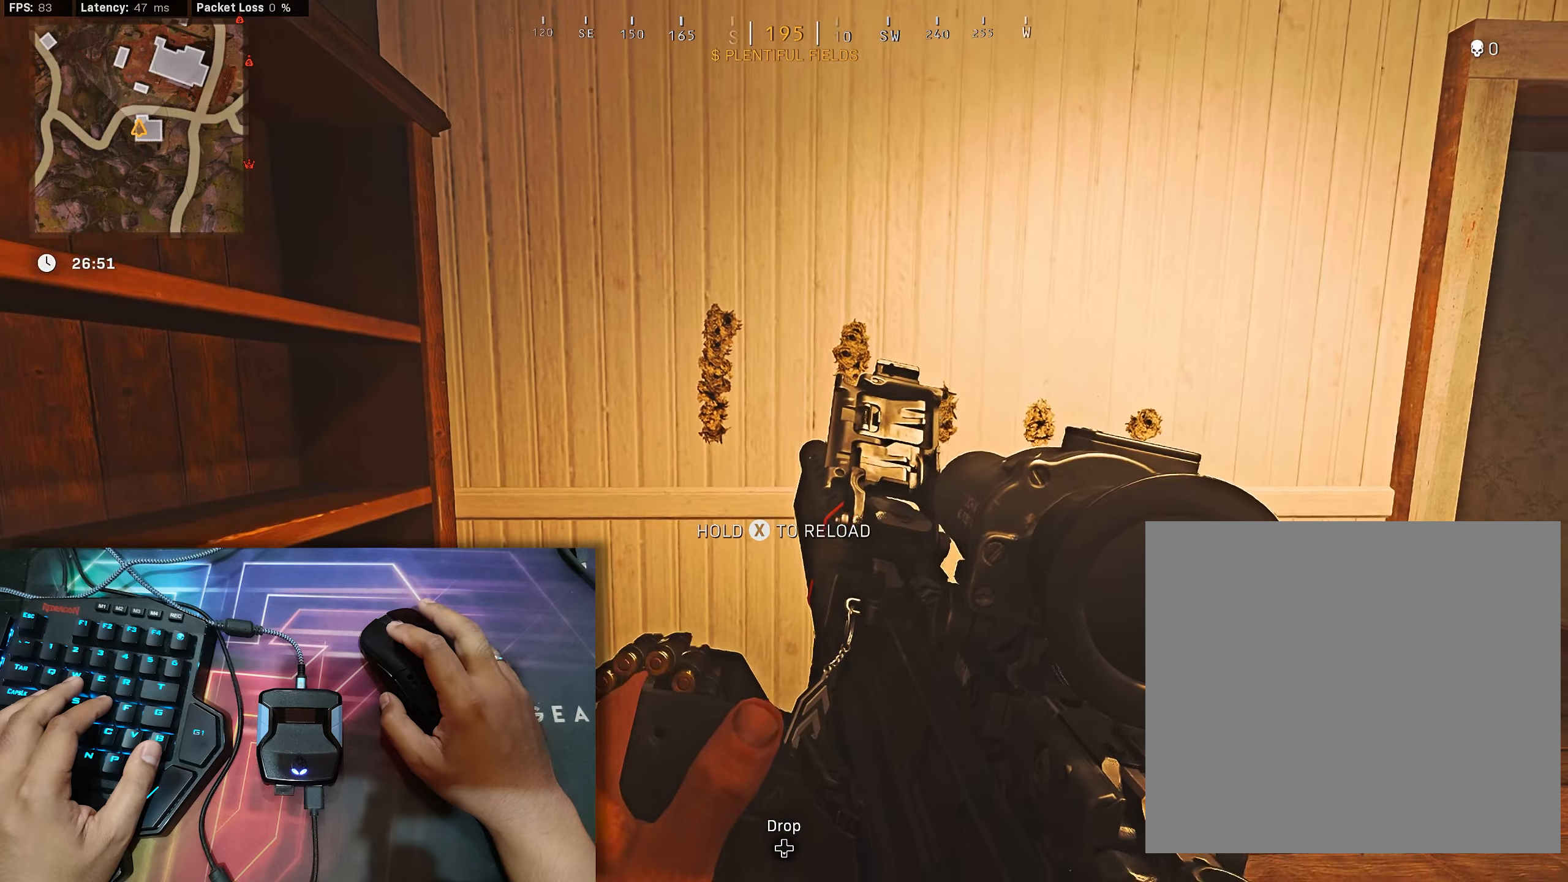
{"buttons": [], "left_stick": "center", "right_stick": "center", "events": []}
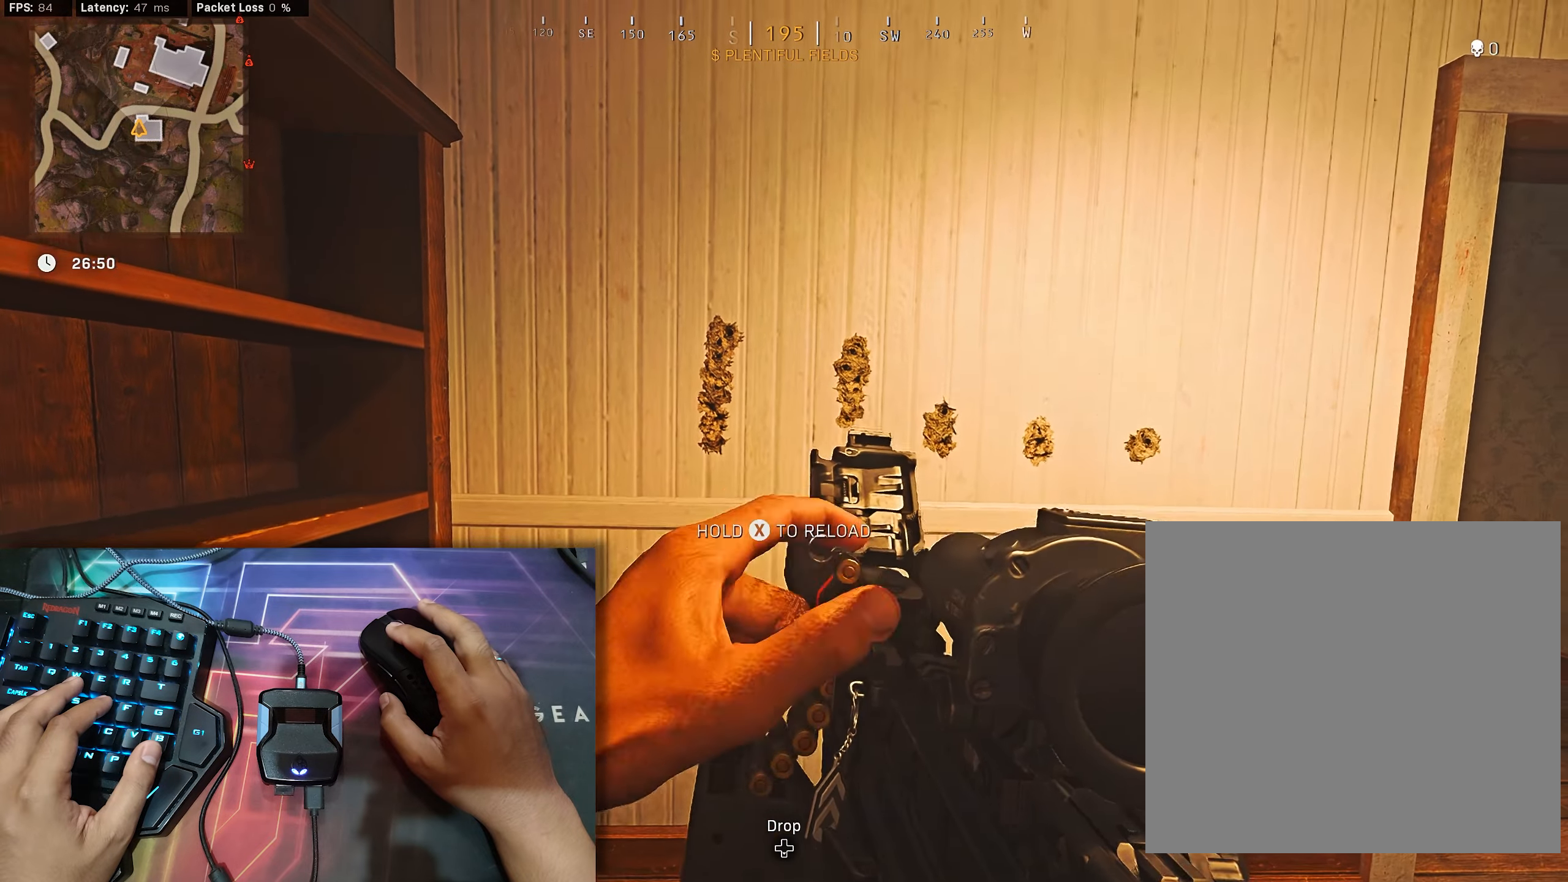
{"buttons": [], "left_stick": "center", "right_stick": "center", "events": []}
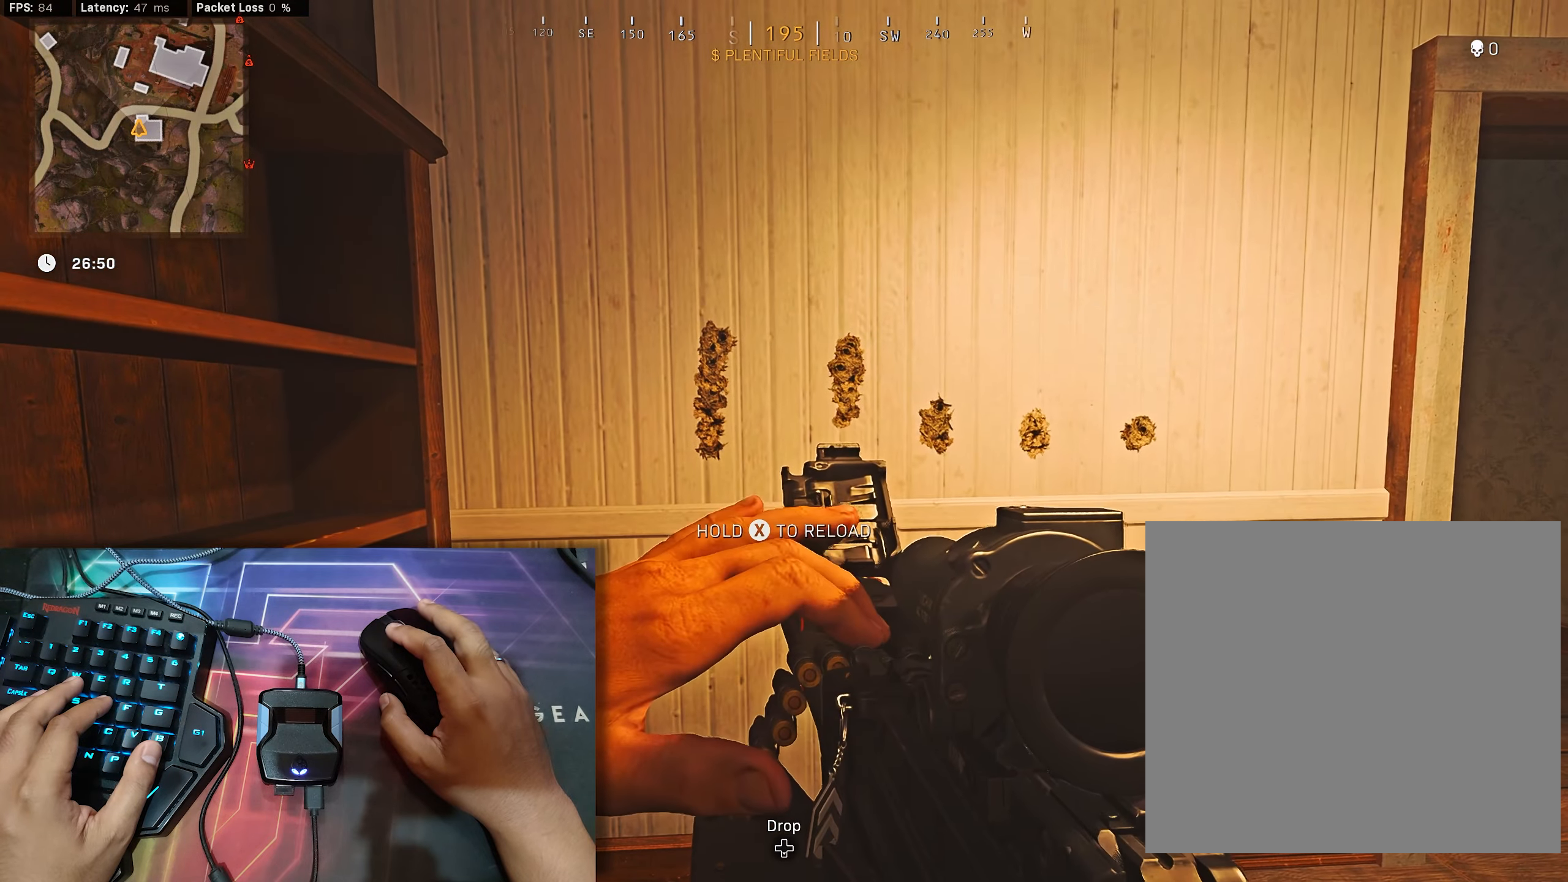
{"buttons": [], "left_stick": "center", "right_stick": "center", "events": []}